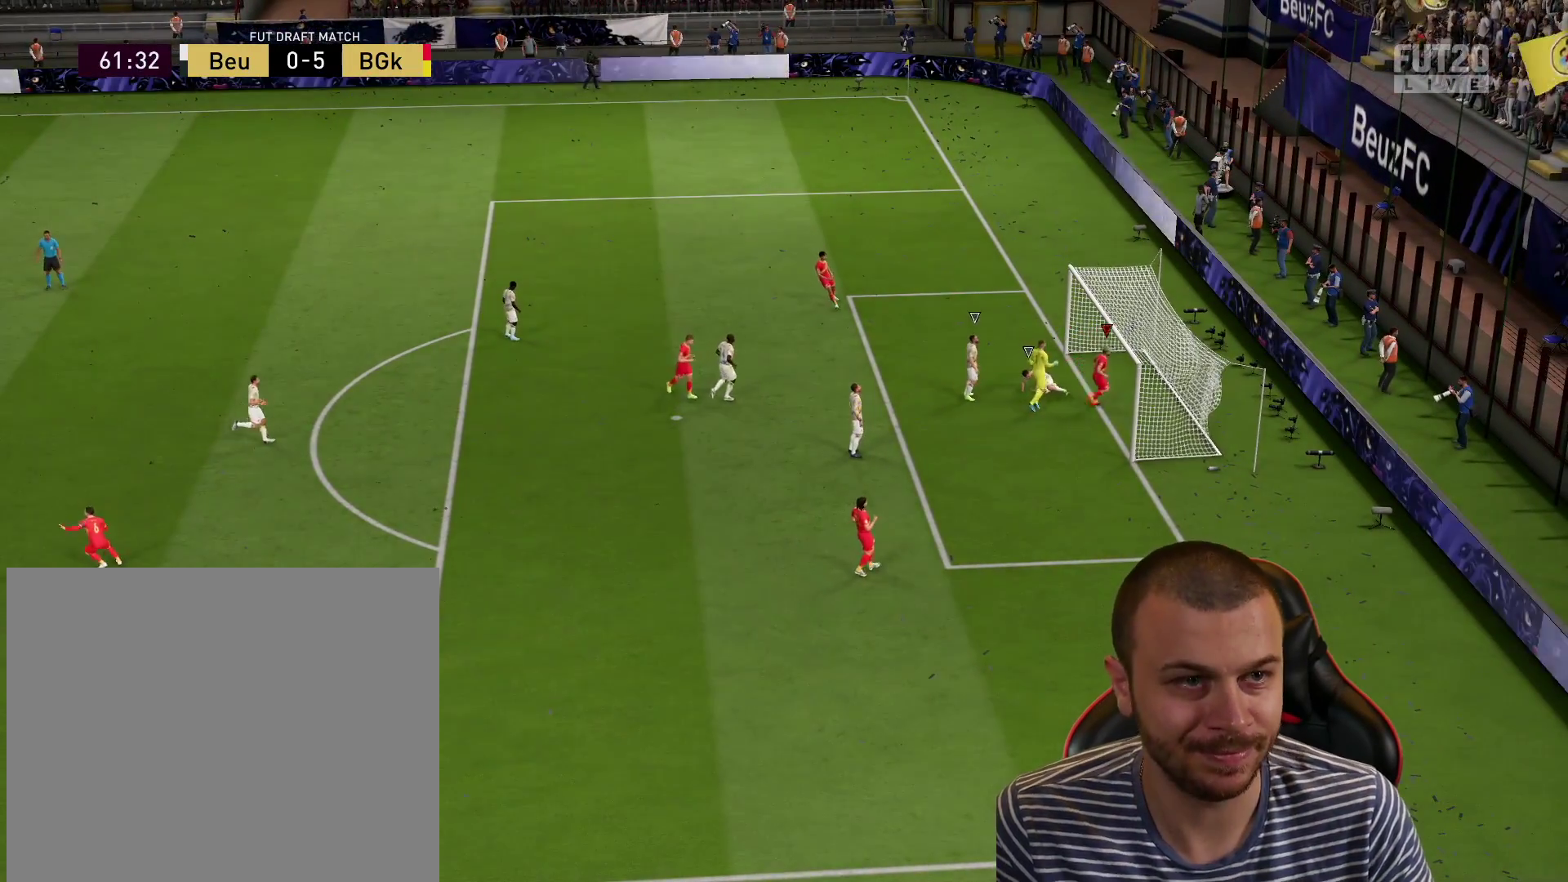
Gameplay with a controller (PlayStation layout); each line is a JSON object with the inputs held at the frame after it. "events" lists button and stick changes between this image and that frame as [ms after this image, input, new state], when the widget could be followed in between.
{"buttons": ["CROSS", "L1", "R2"], "left_stick": "up", "right_stick": "center", "events": [[217, "left_stick", "up"], [367, "R2", "down"], [417, "CROSS", "down"], [434, "L1", "down"]]}
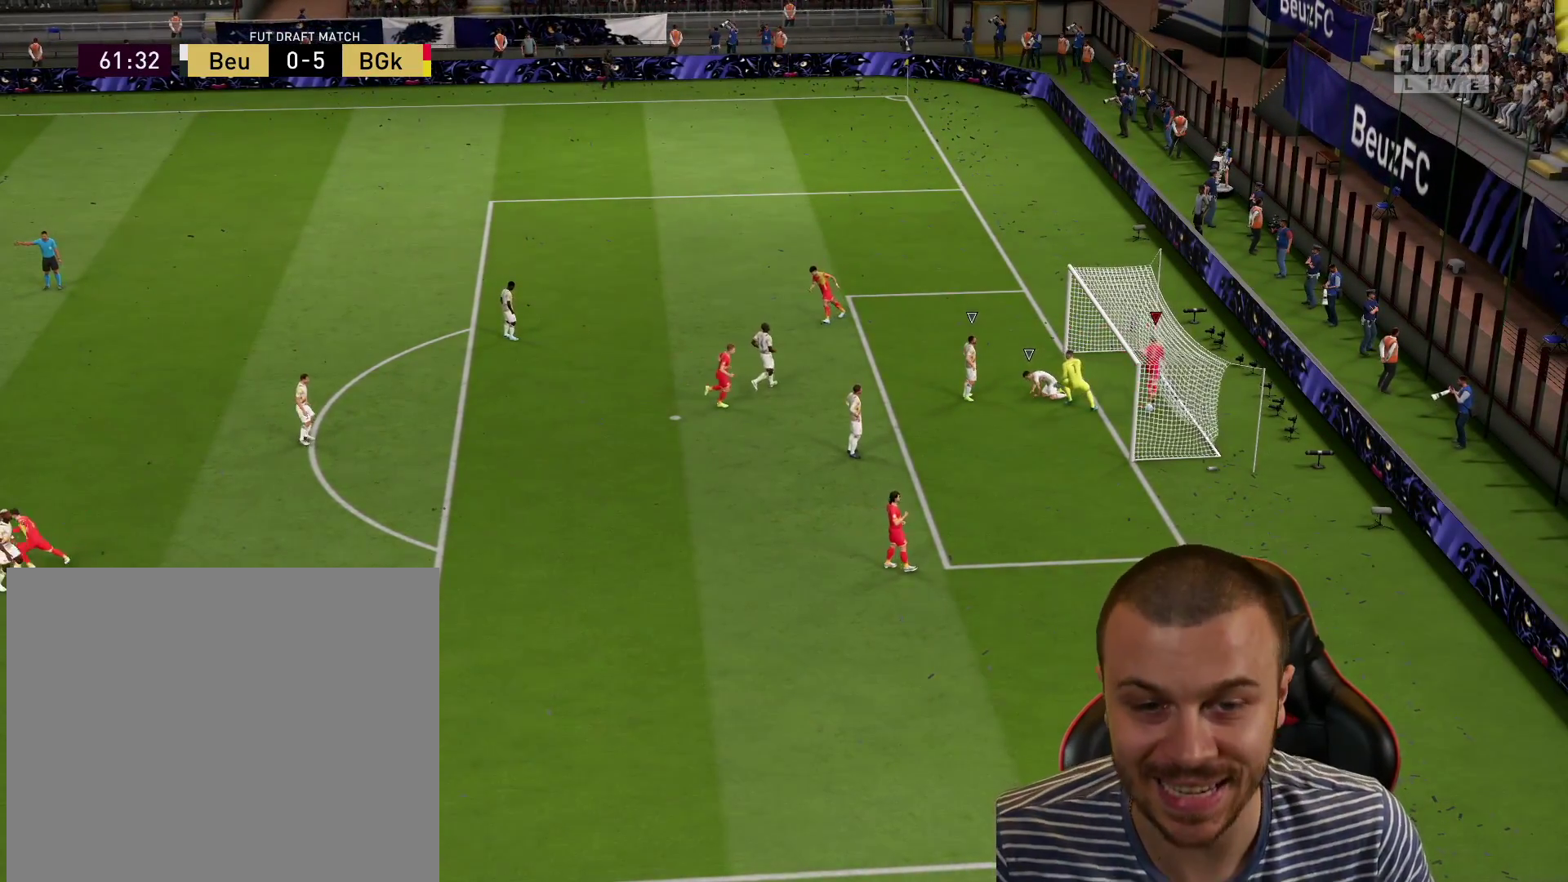
{"buttons": [], "left_stick": "center", "right_stick": "center", "events": [[16, "CROSS", "up"], [33, "L1", "up"], [83, "CROSS", "down"], [116, "L1", "down"], [116, "left_stick", "up-right"], [183, "CROSS", "up"], [233, "L1", "up"], [383, "L1", "down"], [383, "R2", "up"], [400, "L1", "up"], [467, "left_stick", "center"]]}
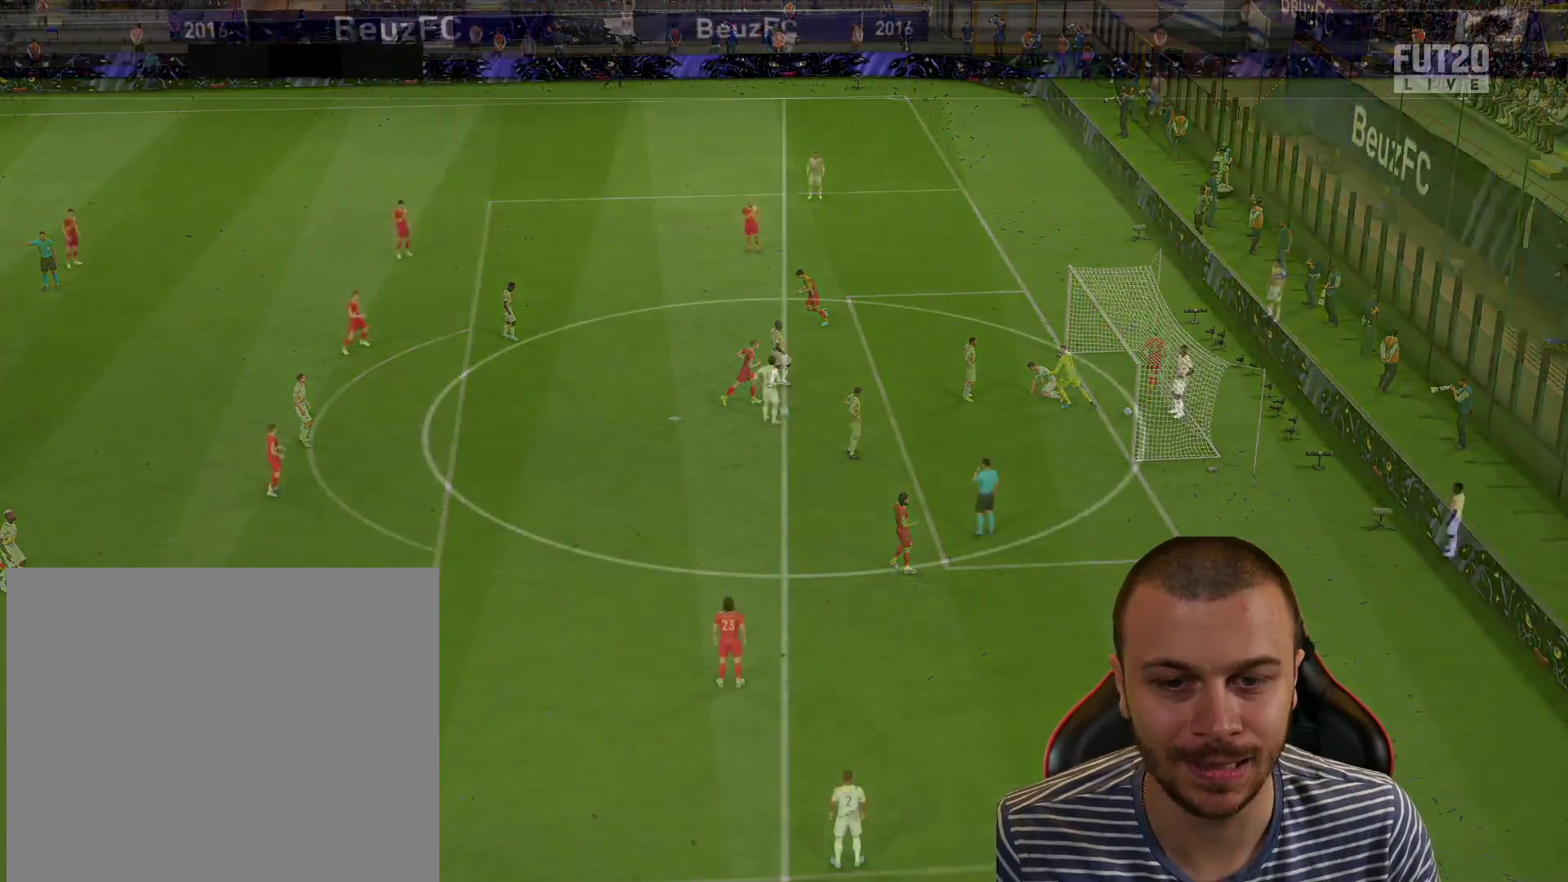
{"buttons": ["L1"], "left_stick": "down", "right_stick": "center", "events": [[34, "left_stick", "down-right"], [150, "CROSS", "down"], [150, "L1", "down"], [167, "left_stick", "down"], [234, "CROSS", "up"], [300, "CROSS", "down"], [384, "CROSS", "up"]]}
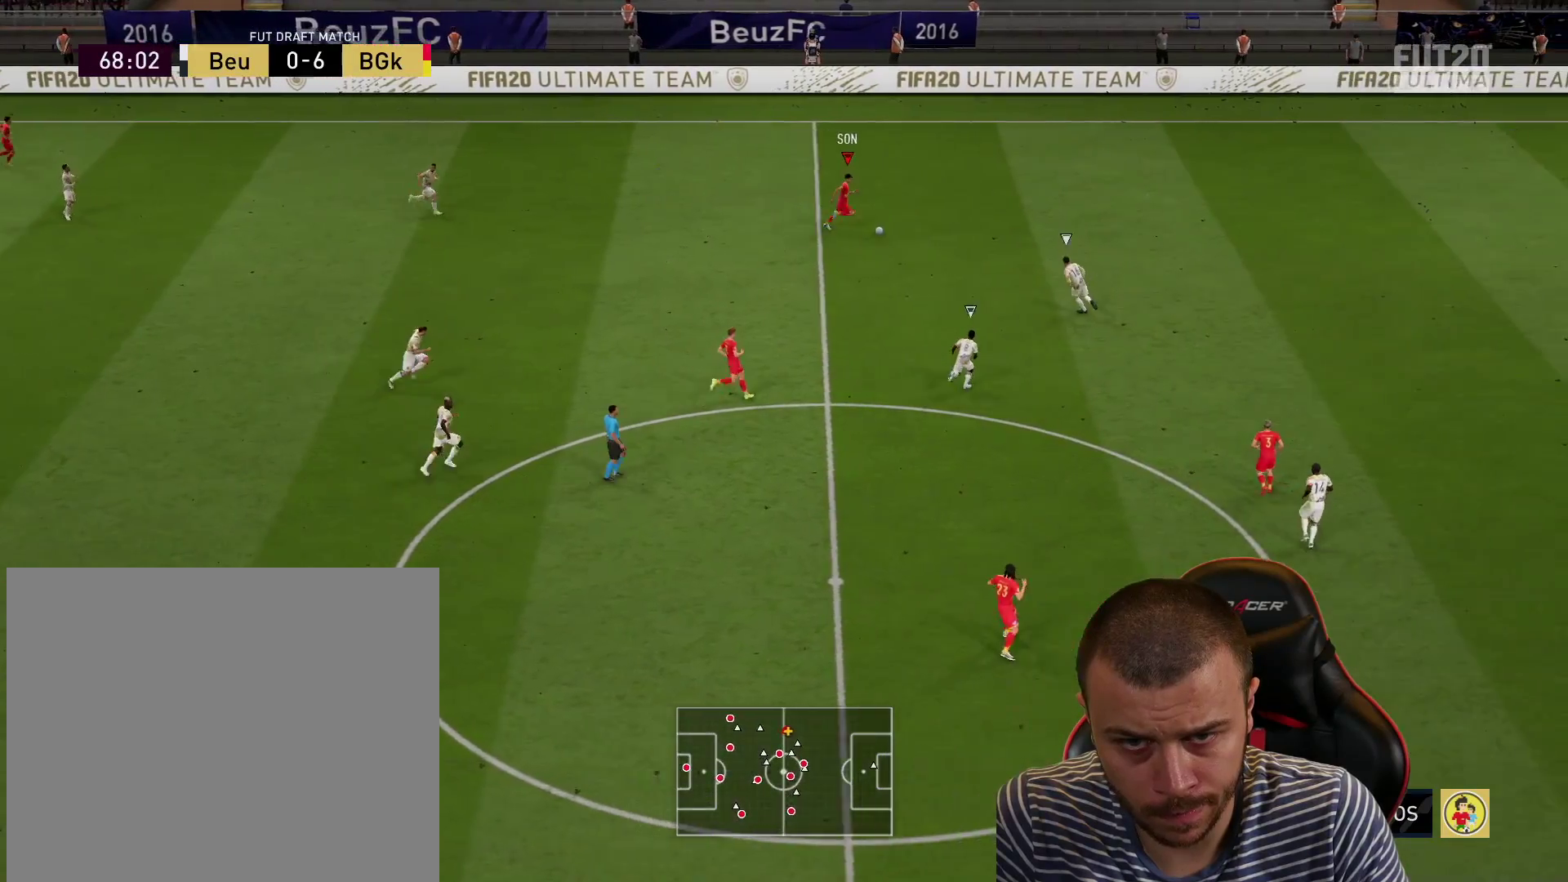
{"buttons": [], "left_stick": "down-right", "right_stick": "center", "events": [[50, "L1", "up"], [383, "left_stick", "down-right"]]}
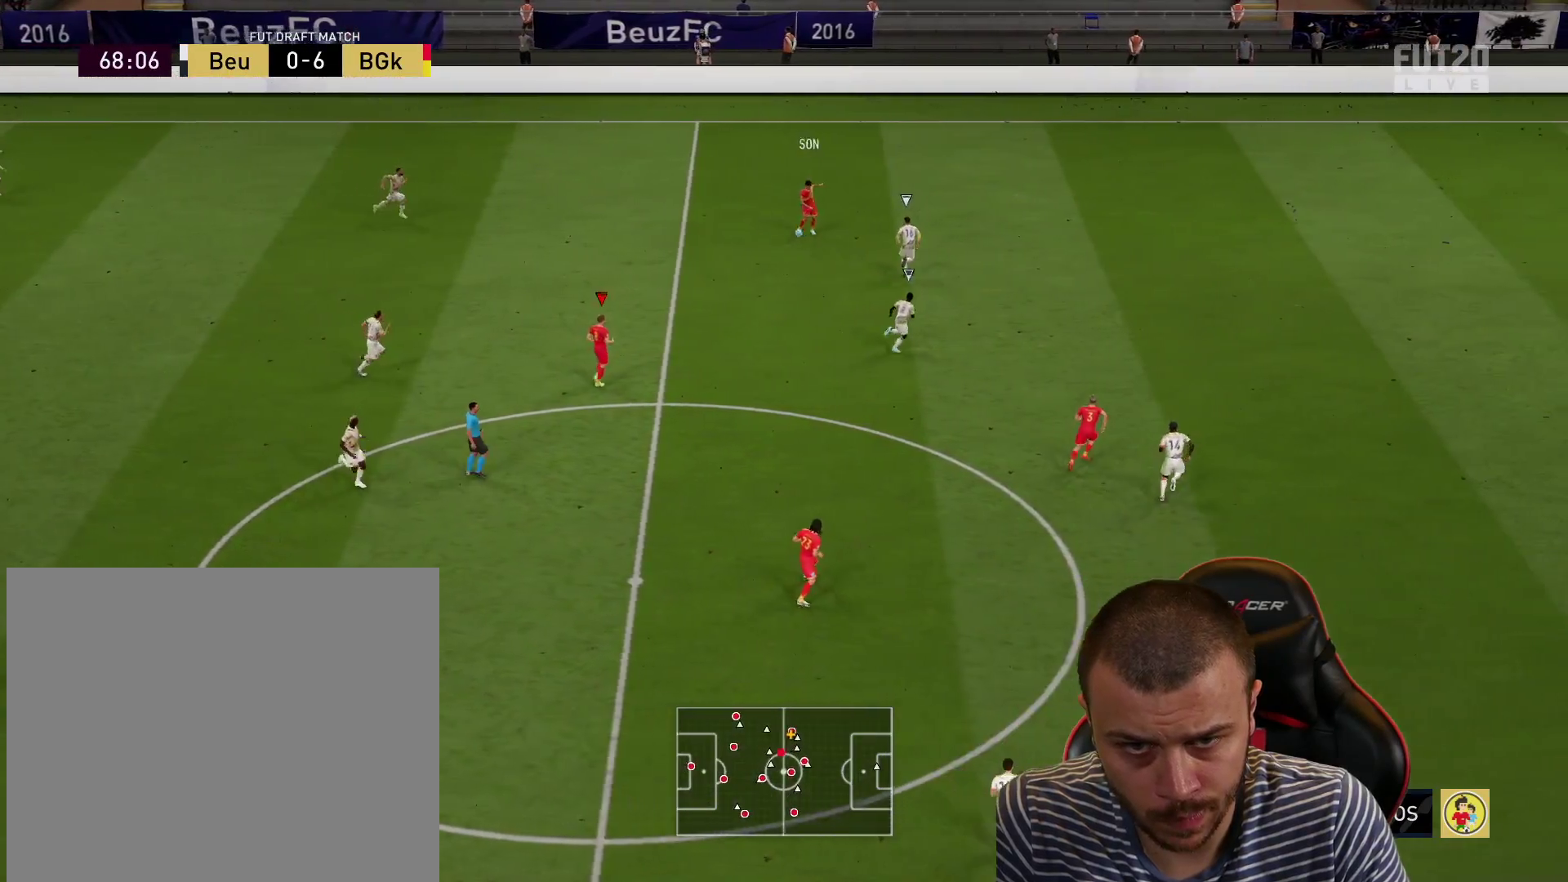
{"buttons": [], "left_stick": "right", "right_stick": "center", "events": [[317, "left_stick", "right"]]}
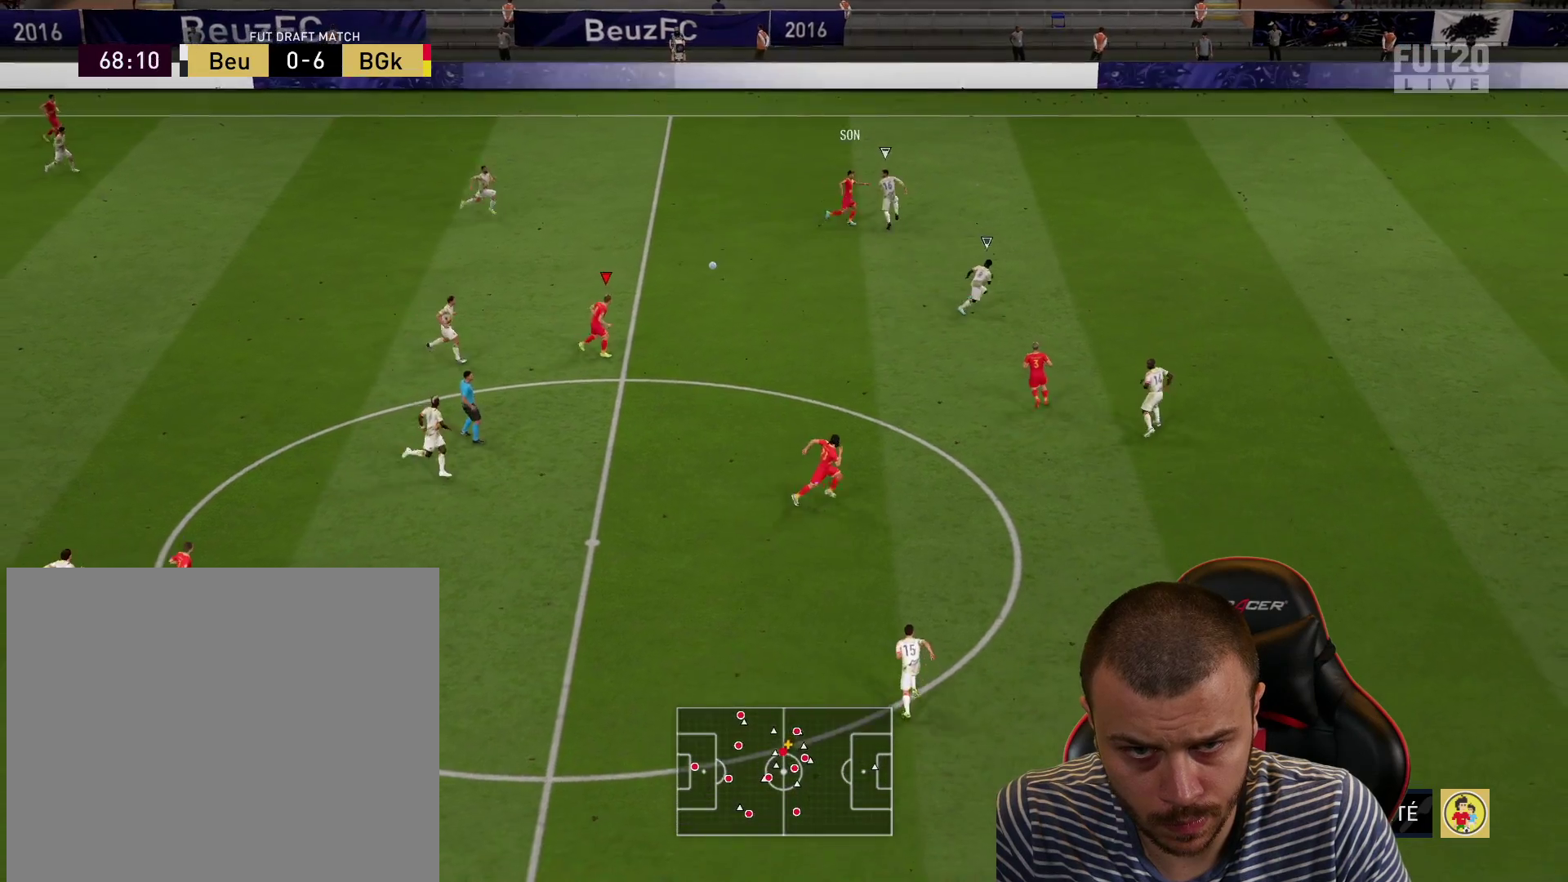
{"buttons": ["TRIANGLE", "R1"], "left_stick": "up-right", "right_stick": "center", "events": [[367, "R1", "down"], [367, "TRIANGLE", "down"], [367, "left_stick", "up-right"]]}
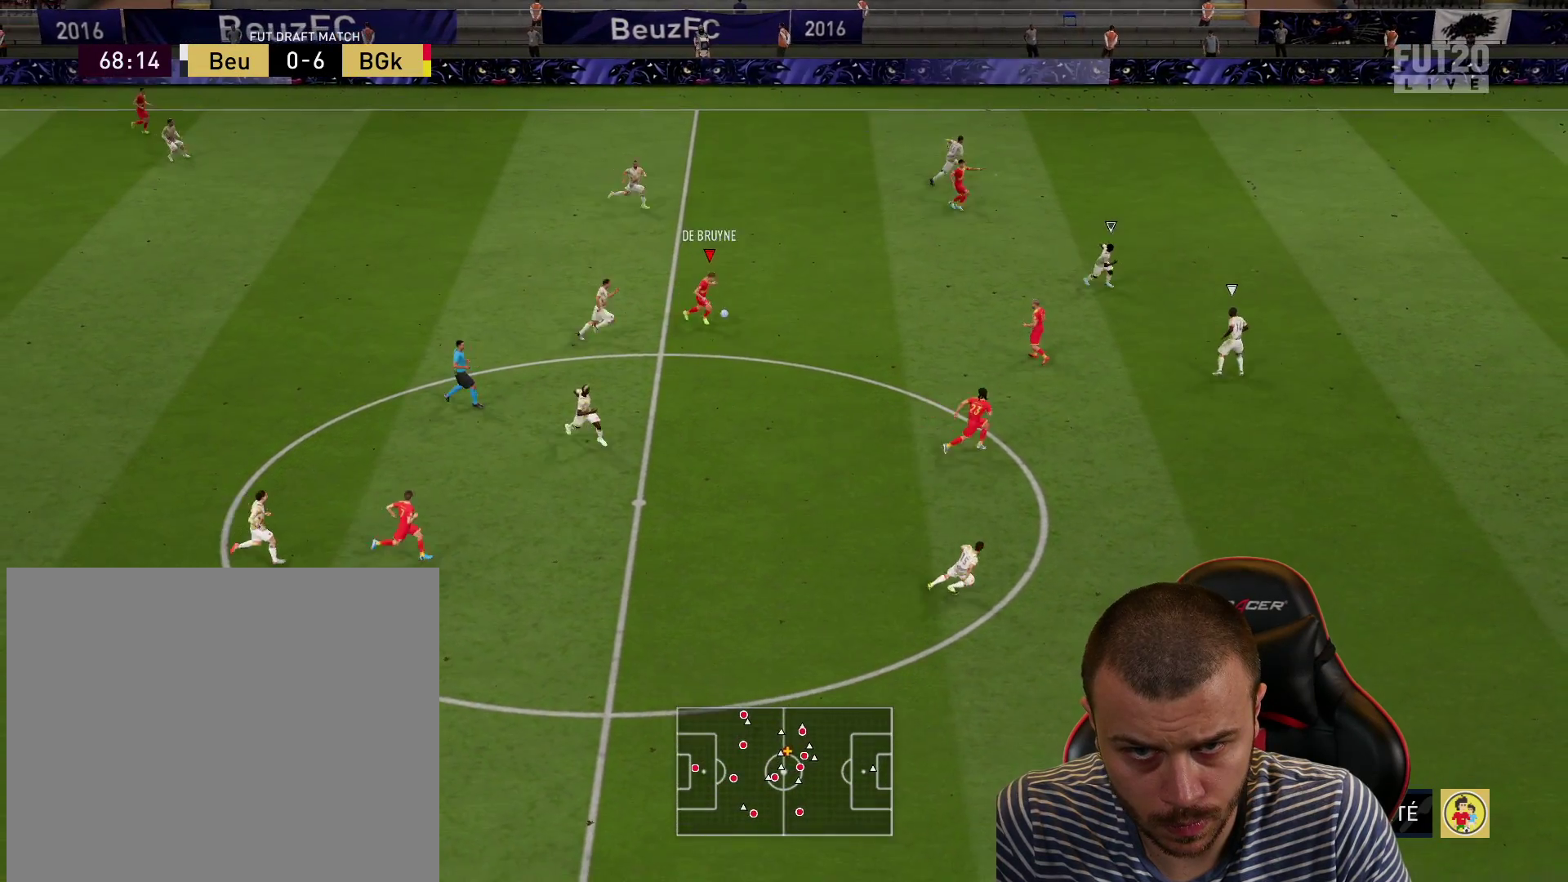
{"buttons": ["R2"], "left_stick": "right", "right_stick": "center", "events": [[50, "TRIANGLE", "up"], [217, "R2", "down"], [334, "R1", "up"], [467, "left_stick", "right"]]}
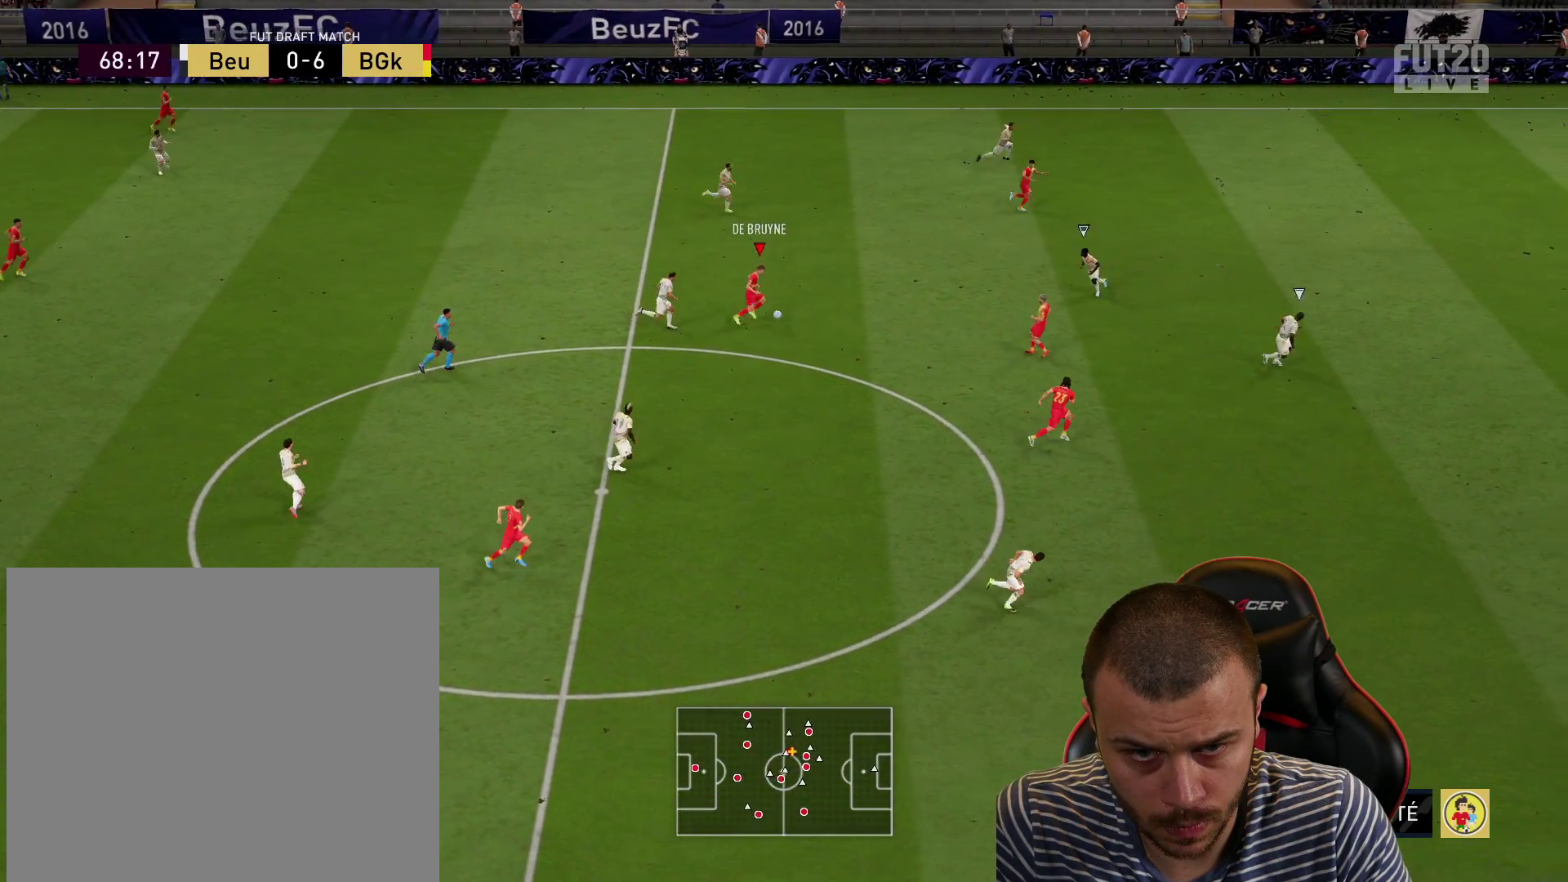
{"buttons": ["R2"], "left_stick": "right", "right_stick": "center", "events": []}
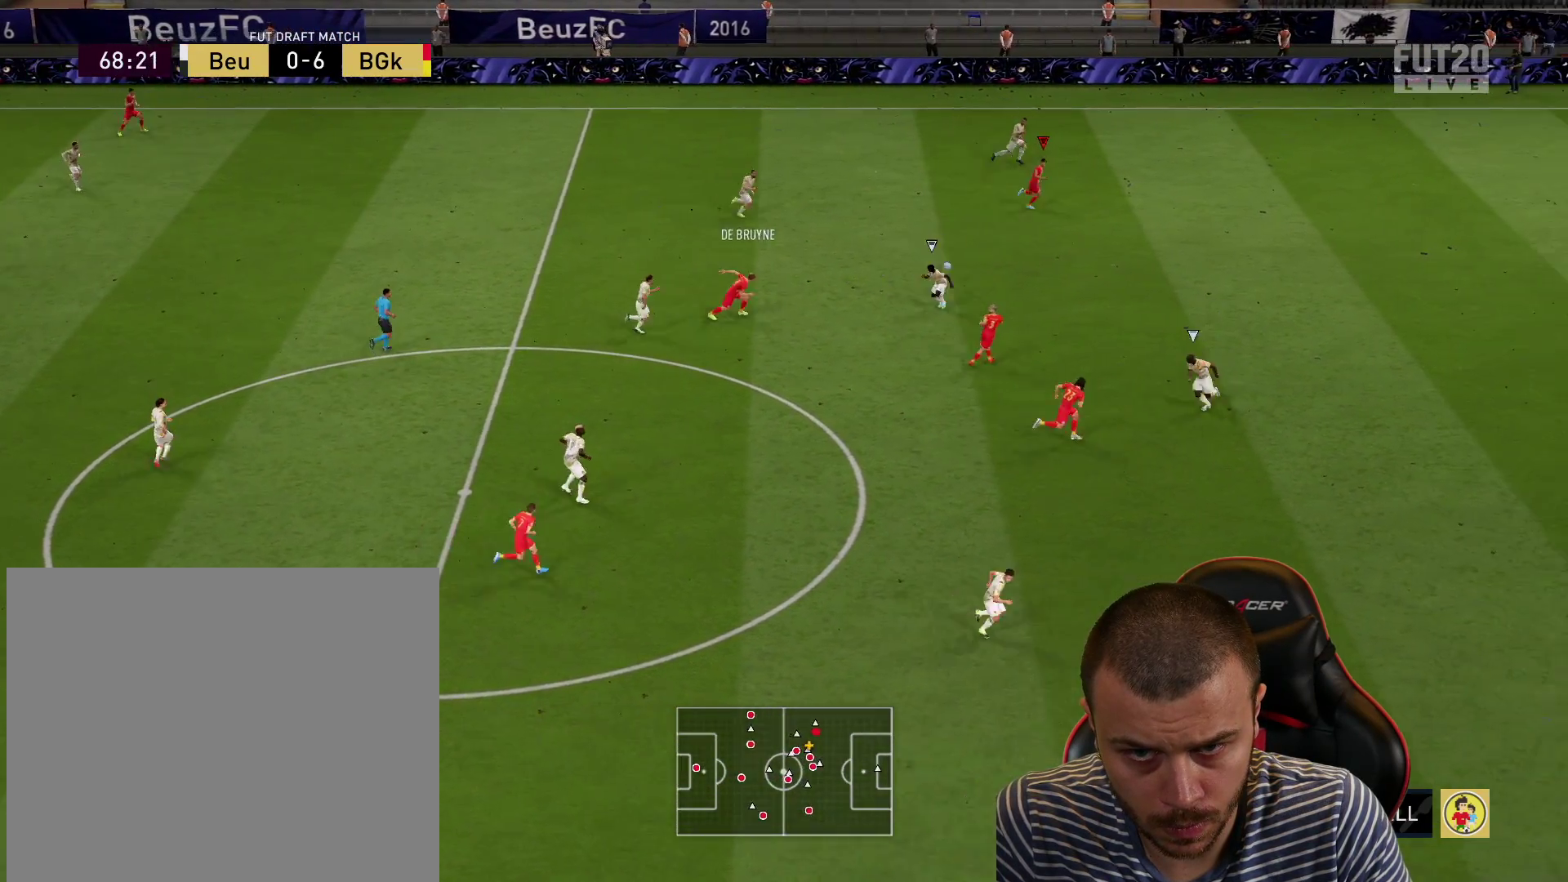
{"buttons": ["R2"], "left_stick": "right", "right_stick": "center", "events": []}
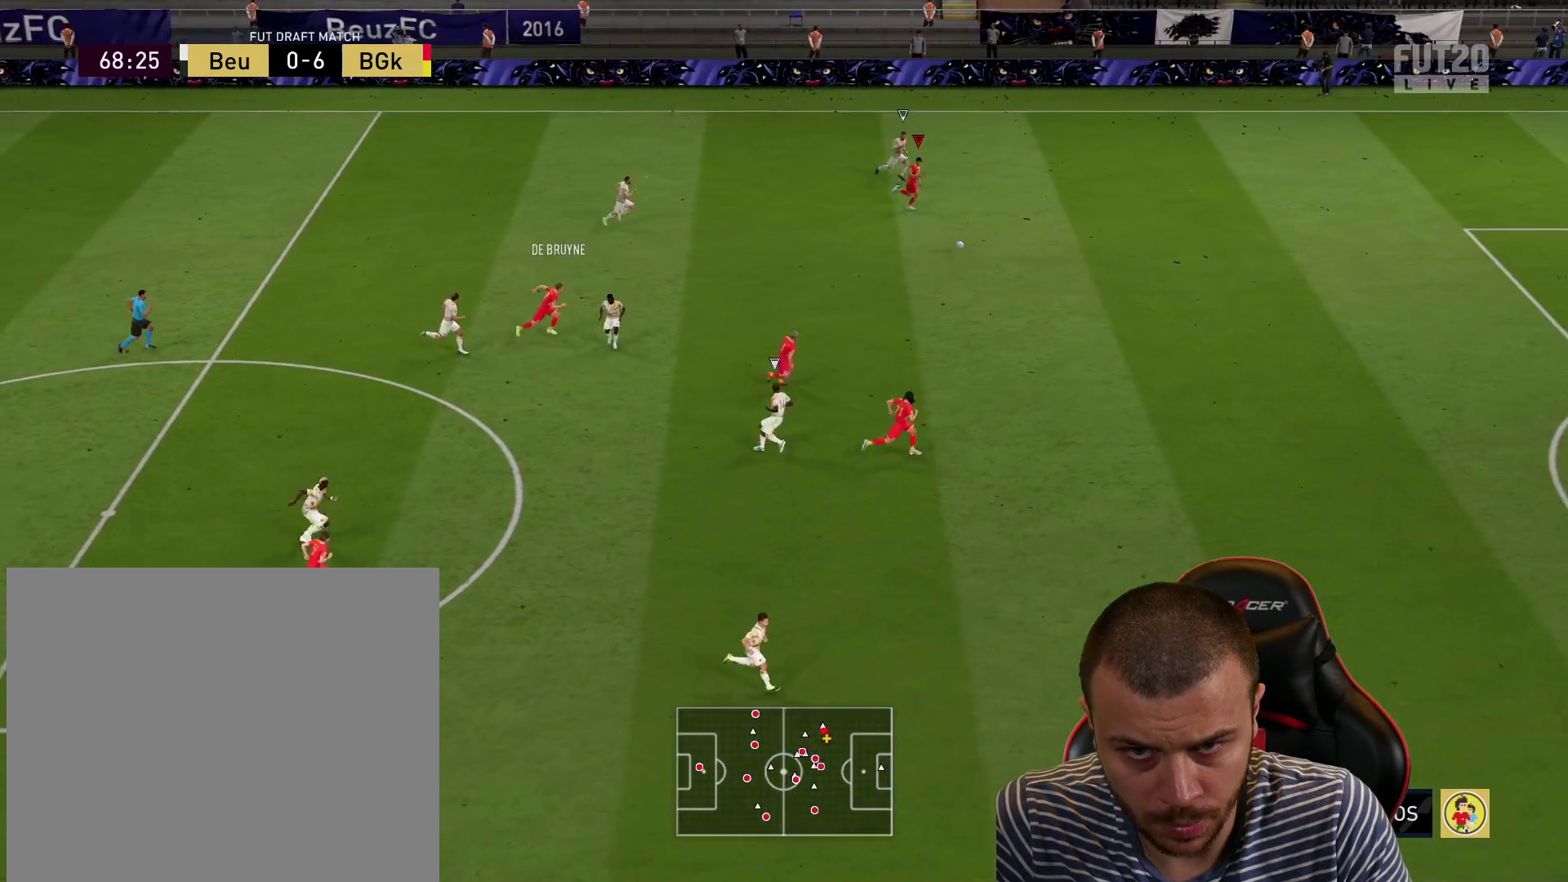
{"buttons": ["R2"], "left_stick": "right", "right_stick": "center", "events": []}
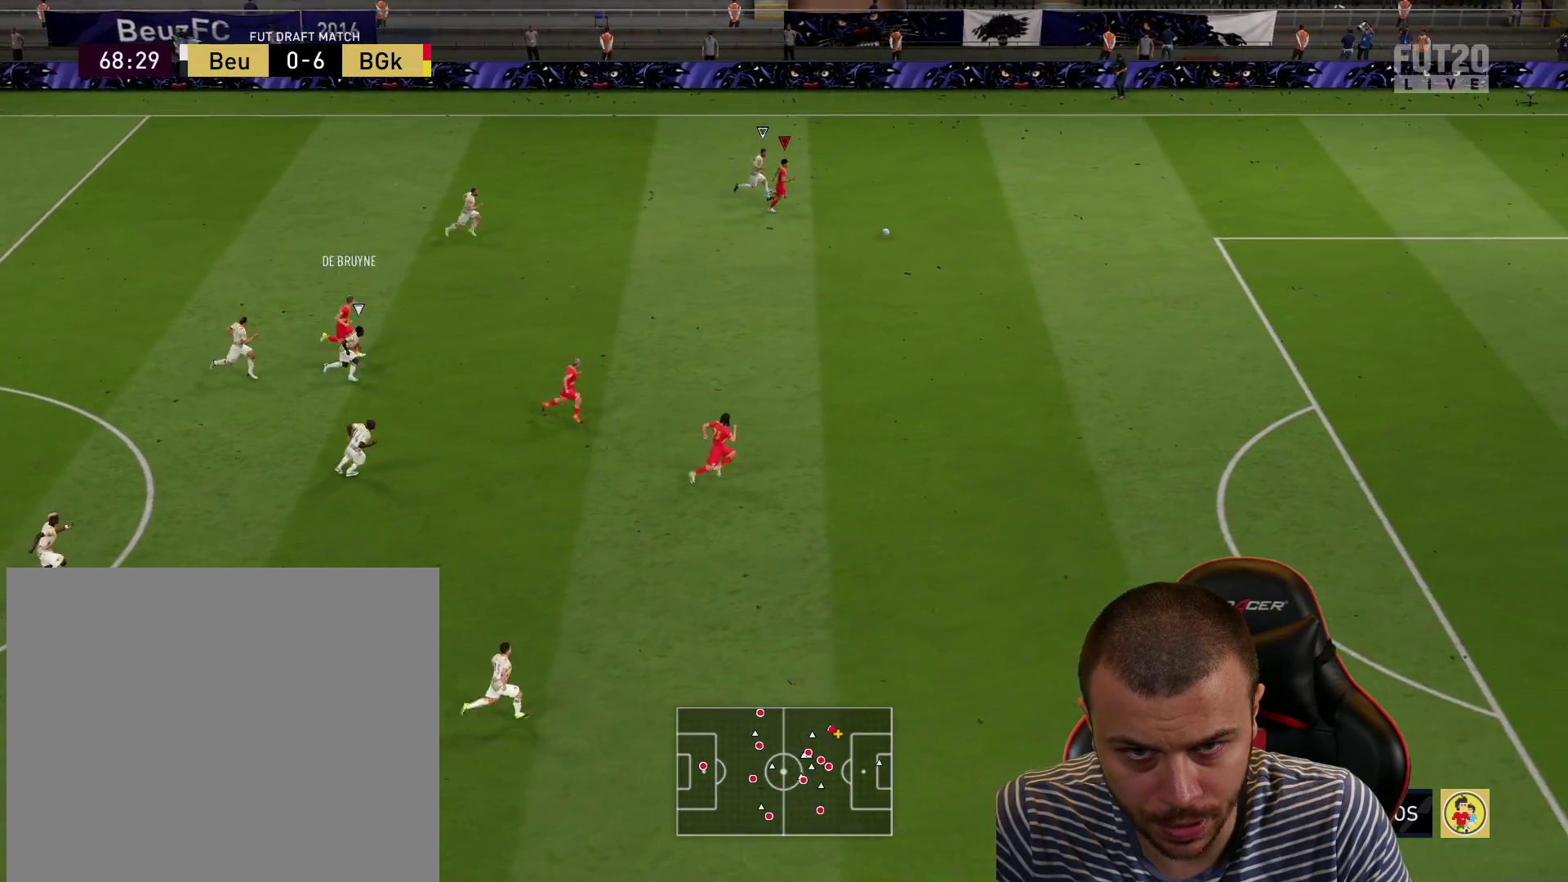
{"buttons": ["R2"], "left_stick": "right", "right_stick": "center", "events": []}
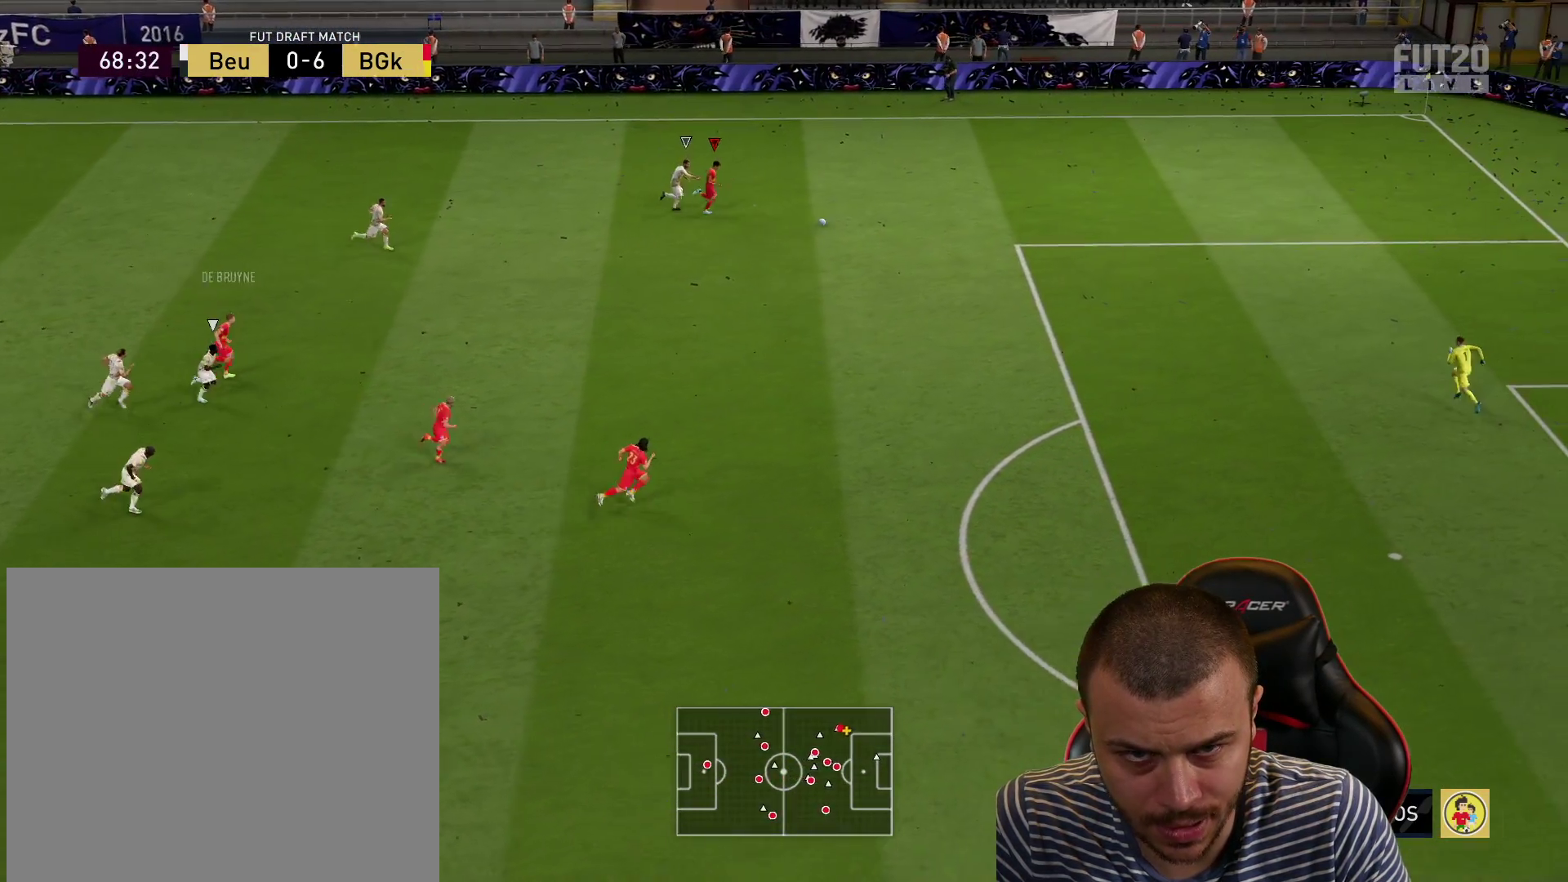
{"buttons": ["R1", "L3"], "left_stick": "down", "right_stick": "center", "events": [[116, "left_stick", "down-right"], [166, "R2", "up"], [183, "R1", "down"], [200, "L3", "down"], [233, "CROSS", "down"], [300, "left_stick", "down"], [417, "CROSS", "up"]]}
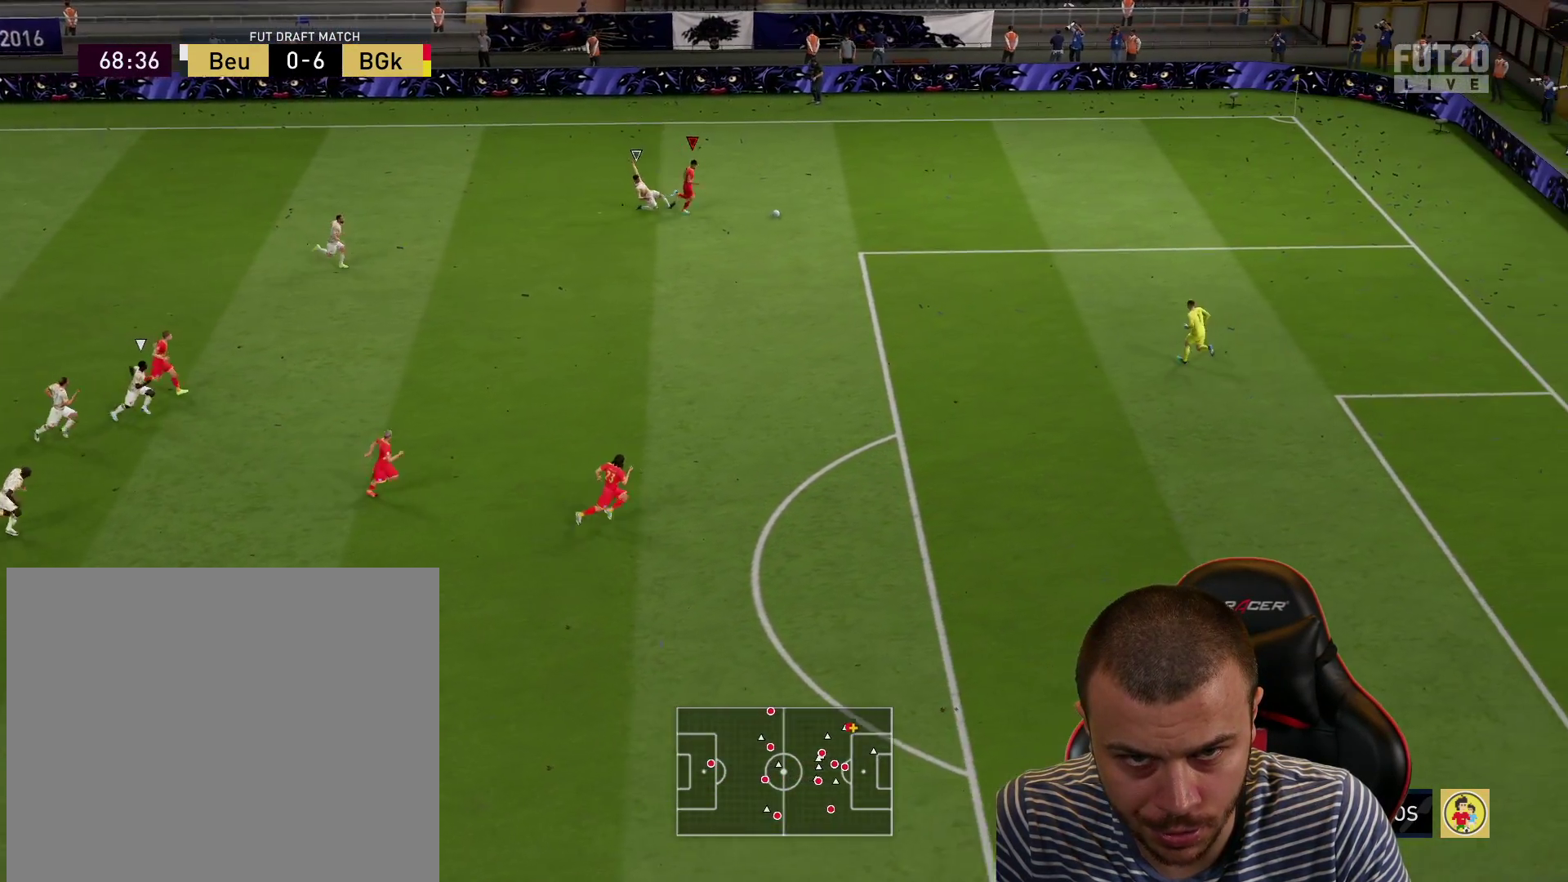
{"buttons": ["R1", "L3"], "left_stick": "down", "right_stick": "center", "events": []}
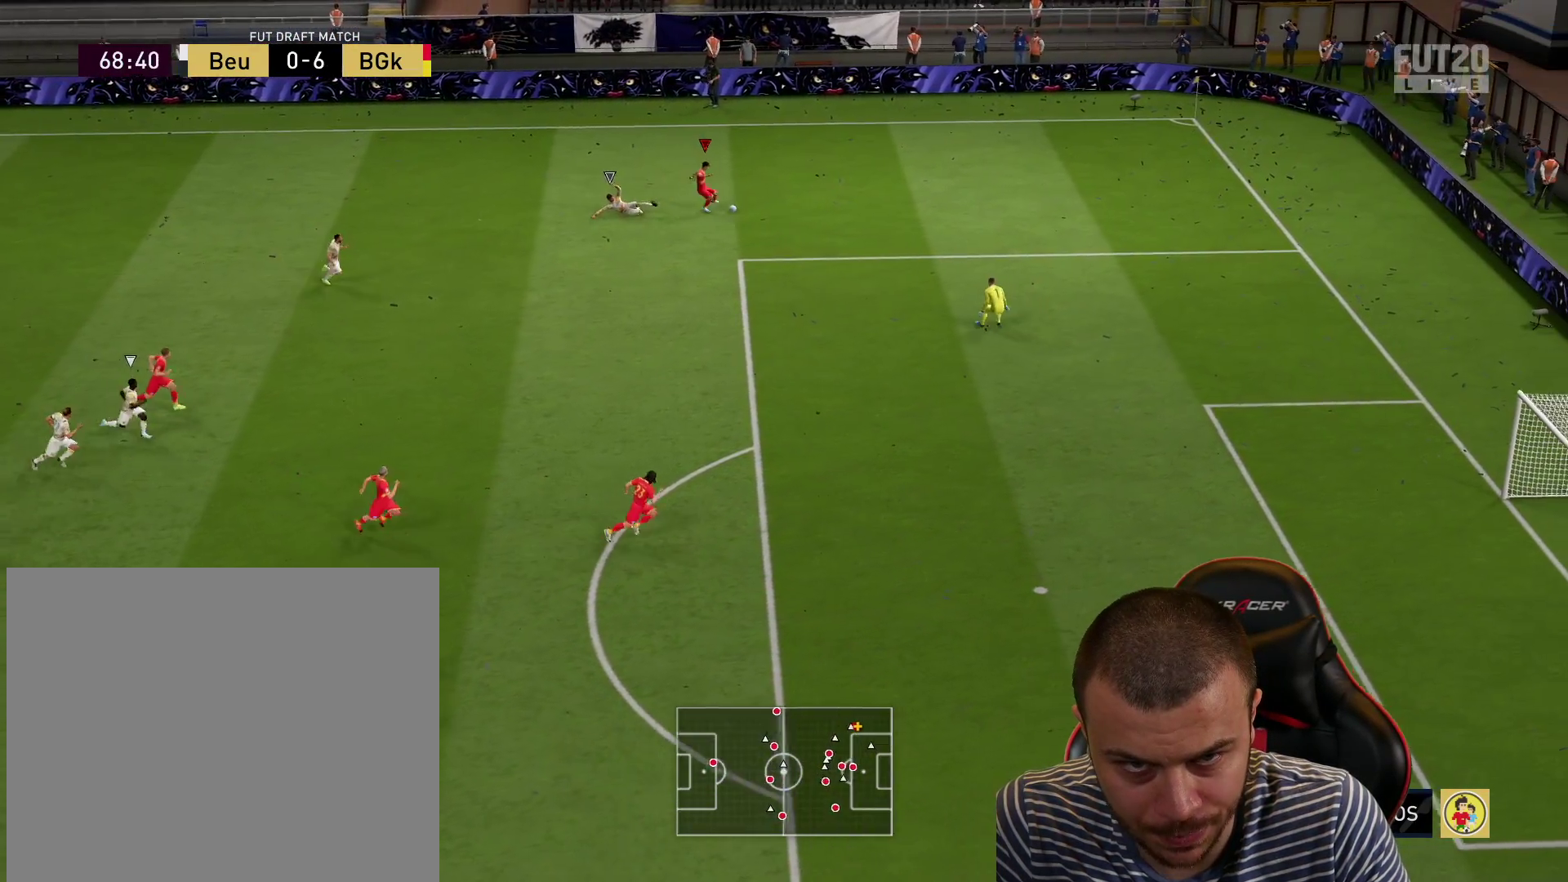
{"buttons": [], "left_stick": "right", "right_stick": "center", "events": [[200, "L3", "up"], [200, "left_stick", "down-right"], [250, "R1", "up"], [400, "left_stick", "right"]]}
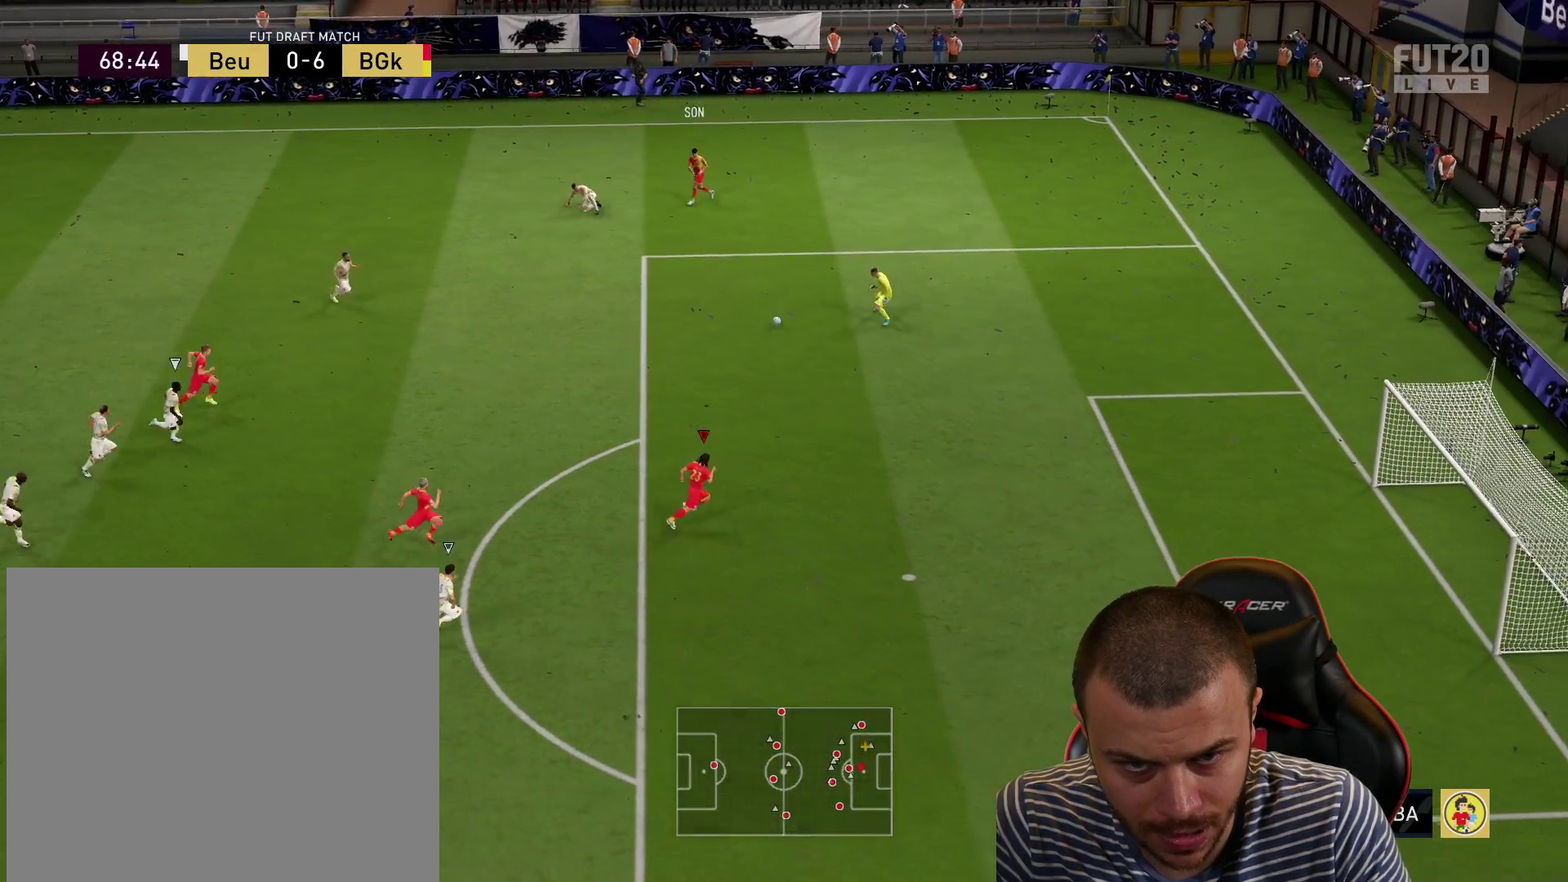
{"buttons": ["L3"], "left_stick": "right", "right_stick": "center", "events": [[67, "L3", "down"], [84, "CIRCLE", "down"], [217, "CIRCLE", "up"]]}
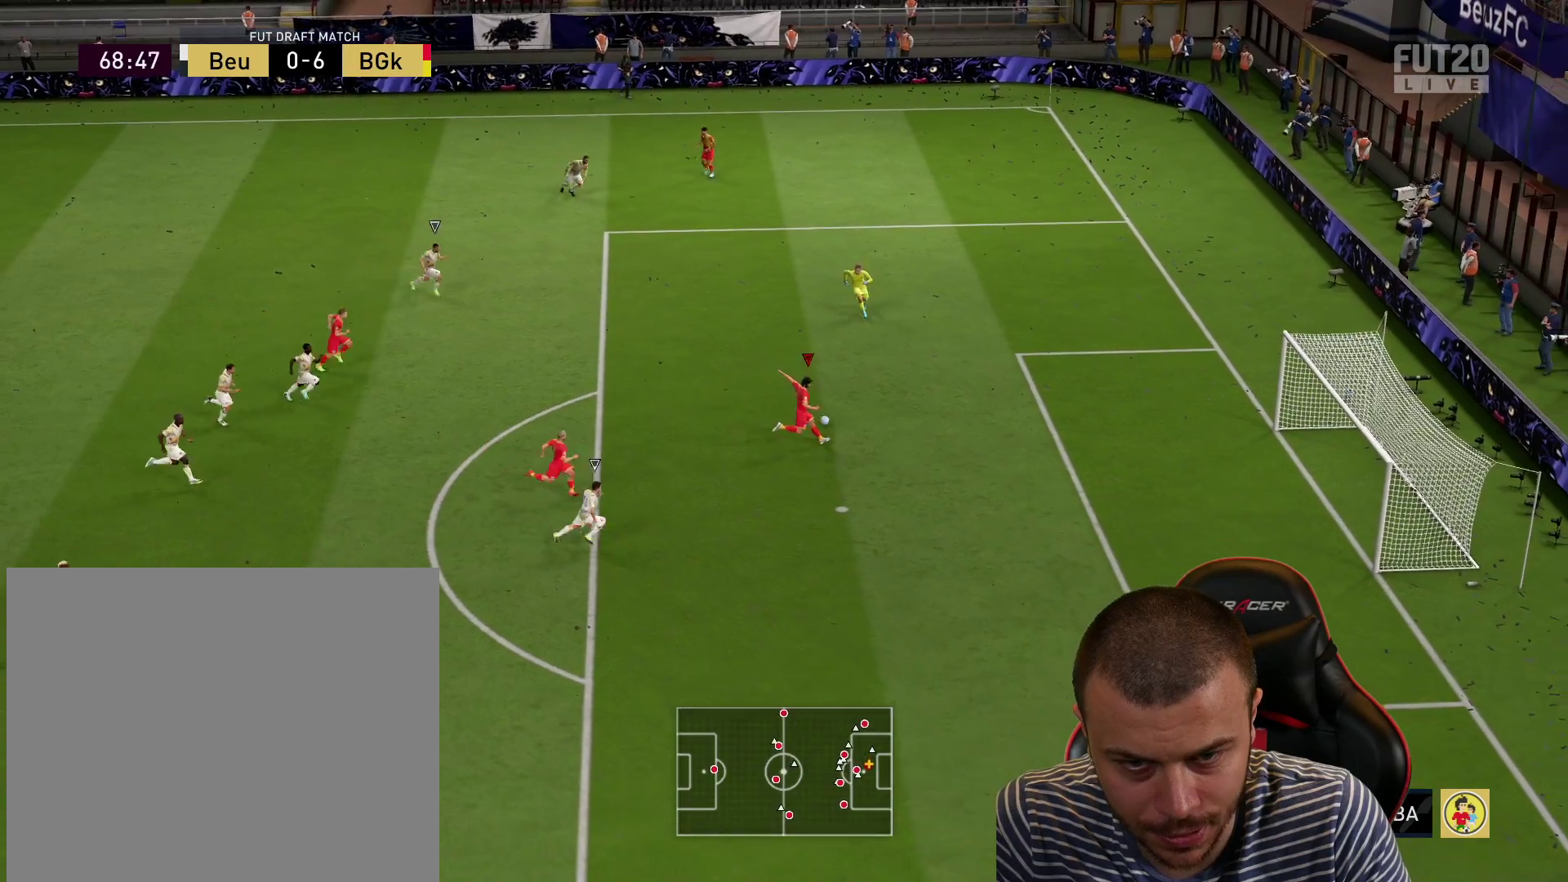
{"buttons": ["L3"], "left_stick": "right", "right_stick": "center", "events": []}
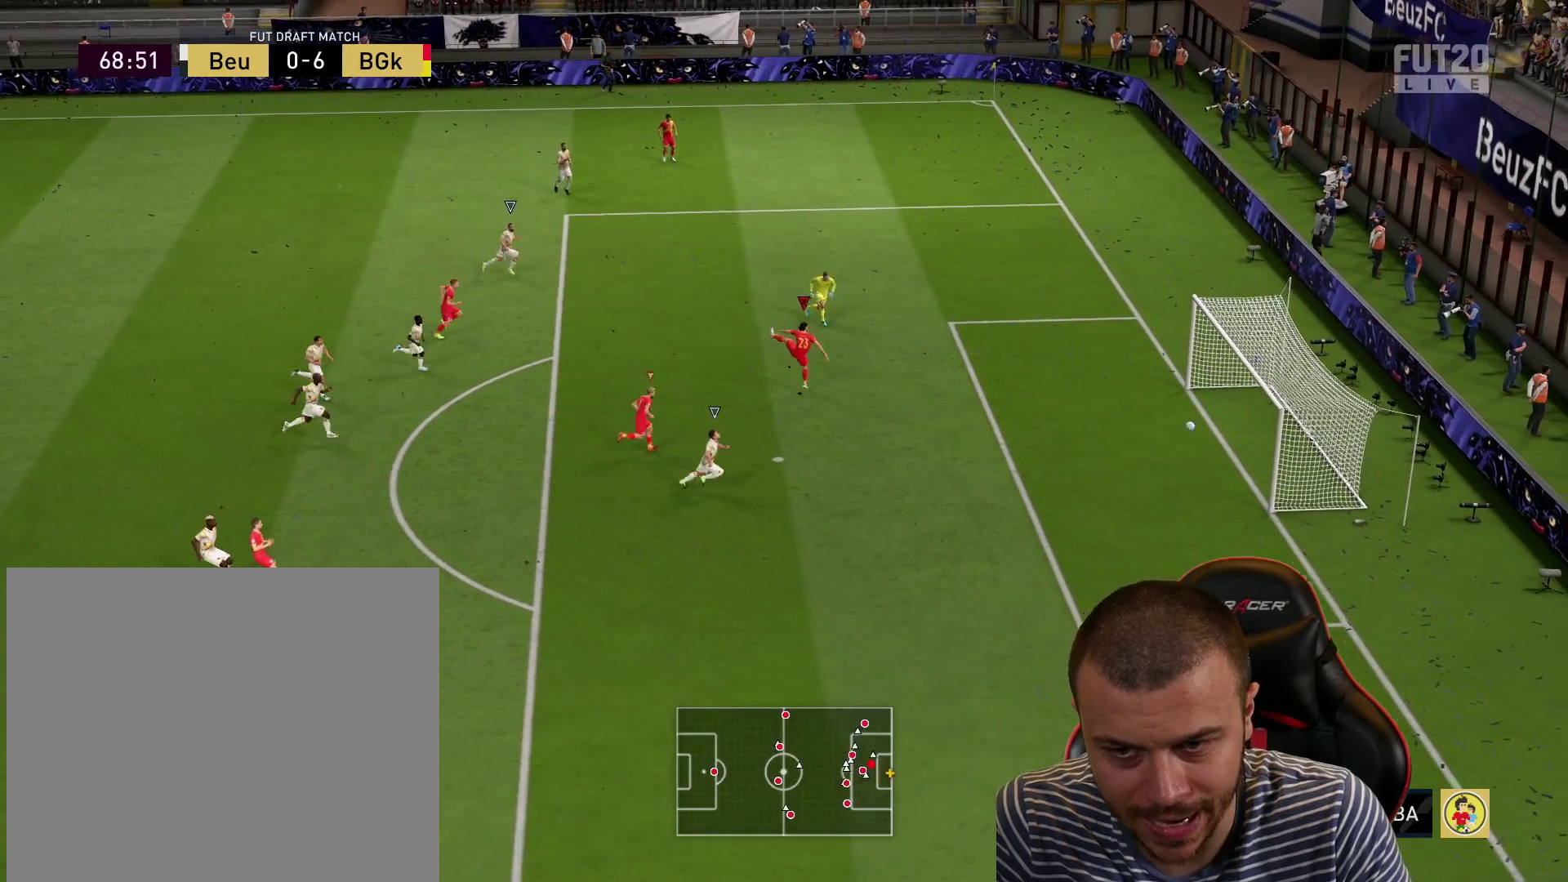
{"buttons": ["L3"], "left_stick": "down-right", "right_stick": "center", "events": [[451, "left_stick", "down-right"]]}
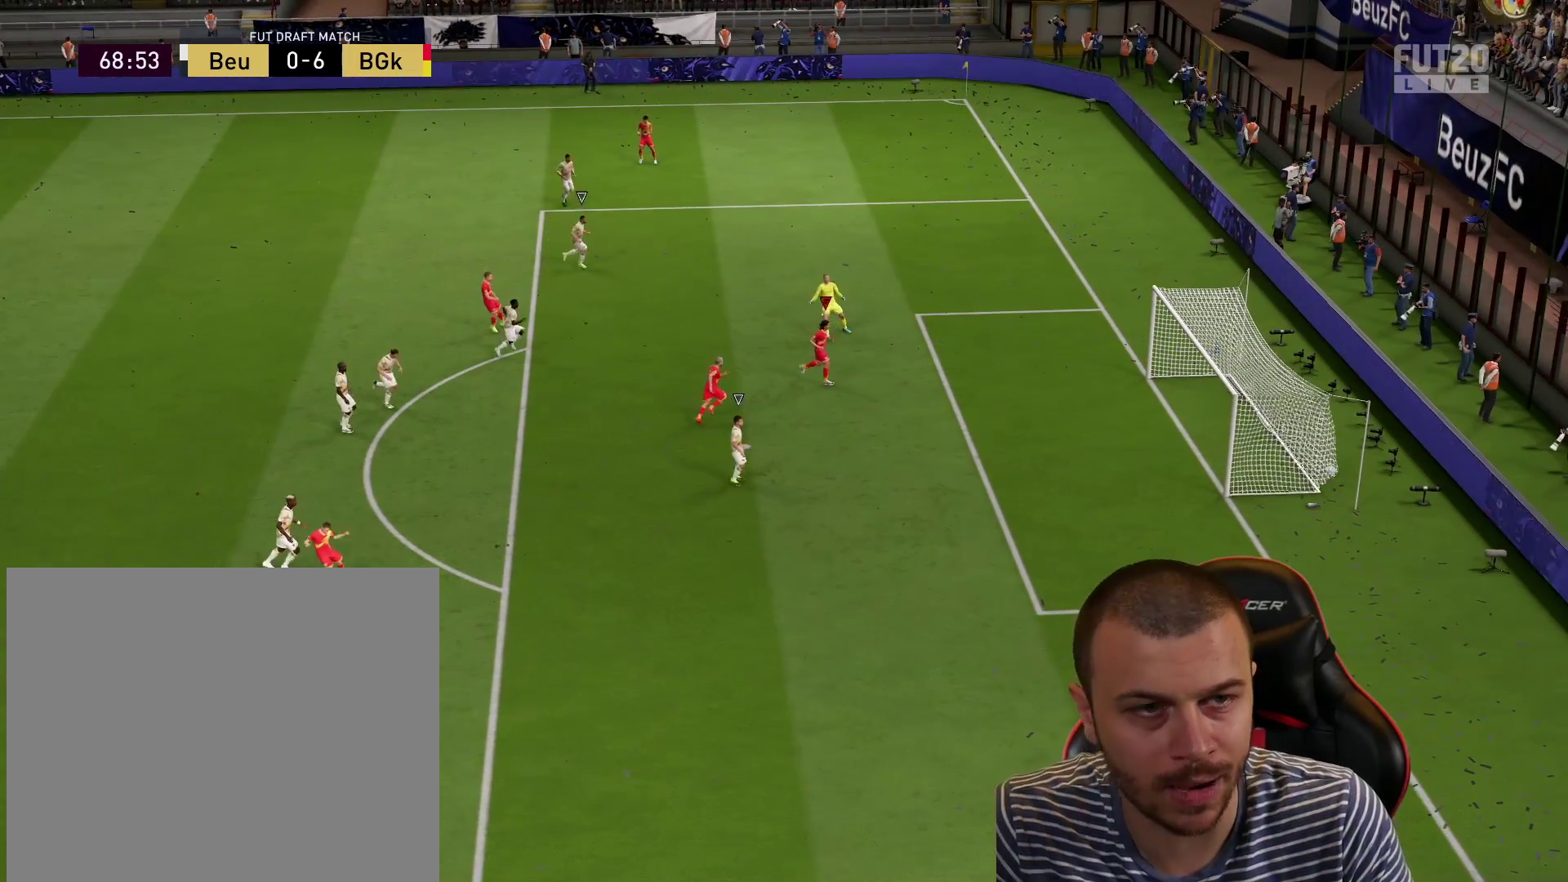
{"buttons": [], "left_stick": "down-right", "right_stick": "center", "events": [[17, "L3", "up"]]}
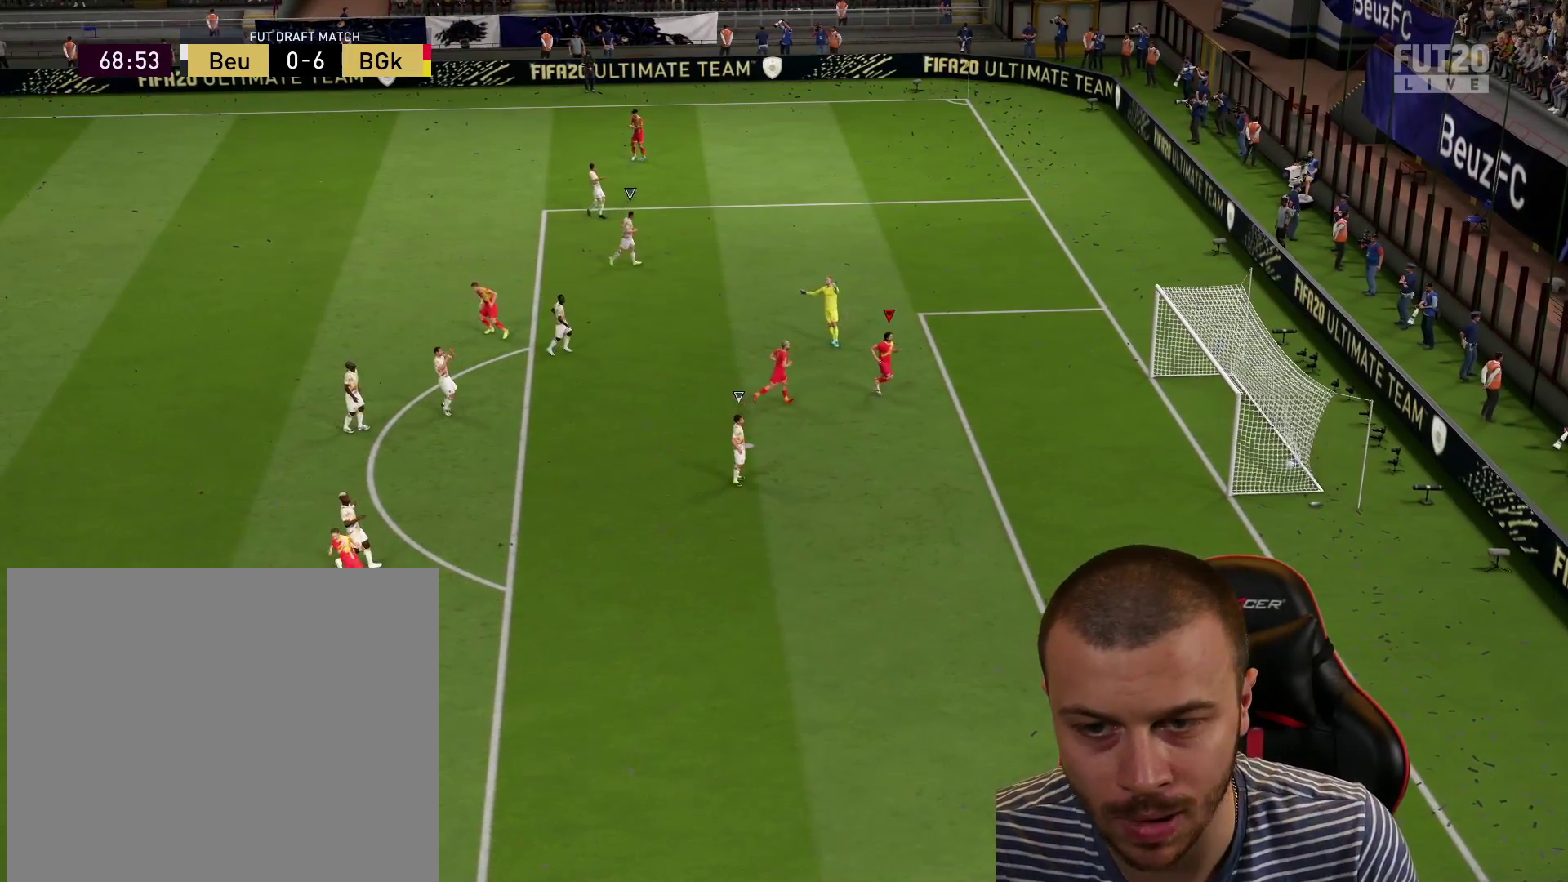
{"buttons": [], "left_stick": "right", "right_stick": "center", "events": [[134, "CROSS", "down"], [134, "L1", "down"], [134, "R2", "down"], [267, "CROSS", "up"], [317, "L1", "up"], [384, "R2", "up"], [384, "left_stick", "right"]]}
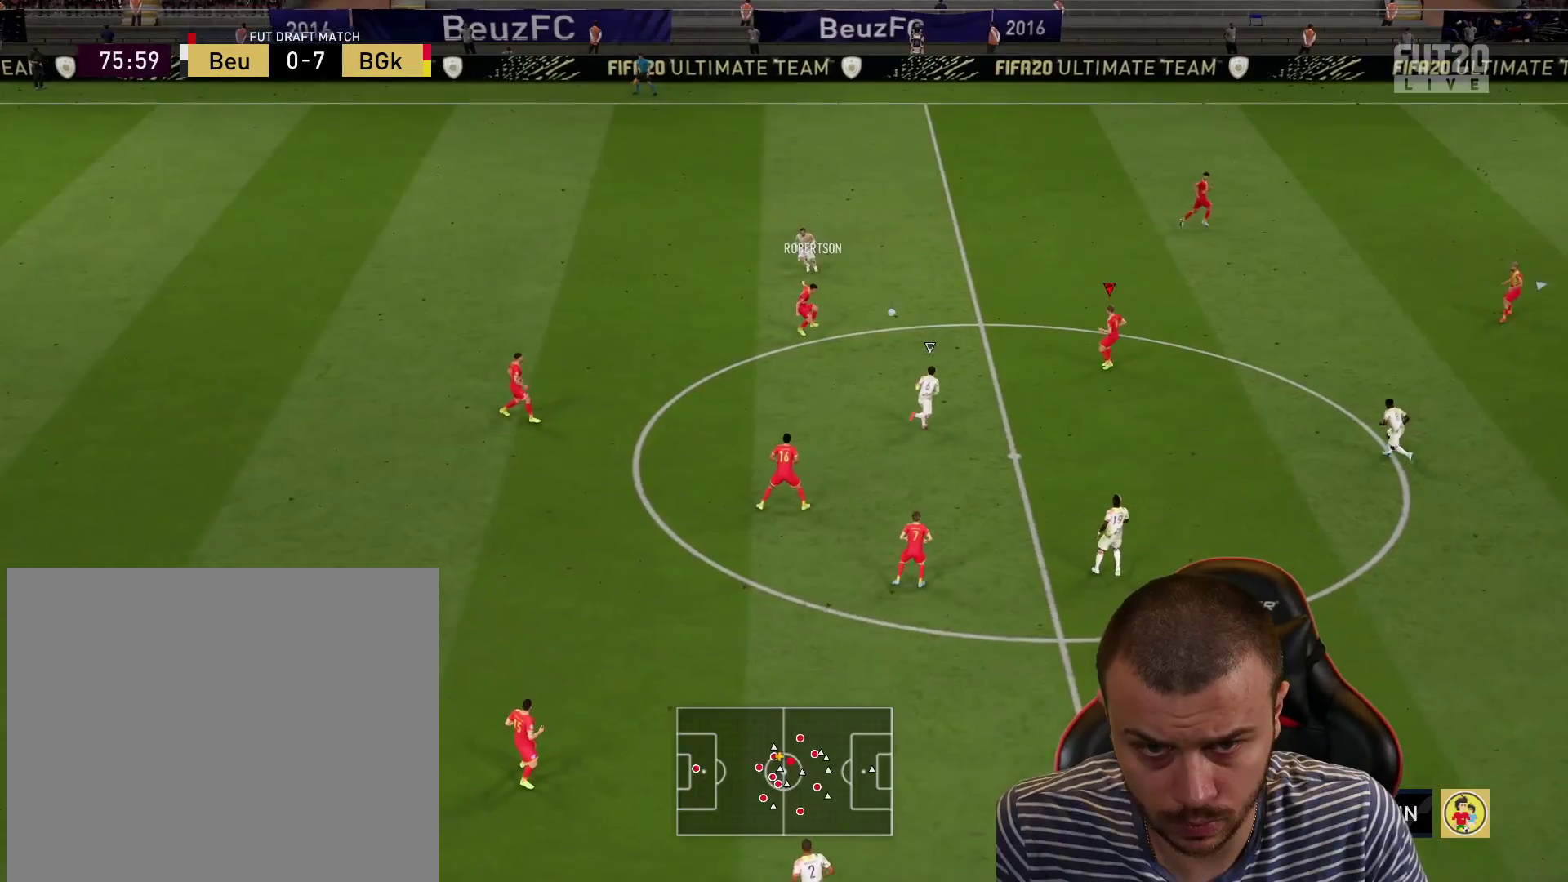
{"buttons": ["CROSS", "L1"], "left_stick": "up-right", "right_stick": "center", "events": [[133, "left_stick", "up-right"], [400, "CROSS", "down"], [450, "L1", "down"]]}
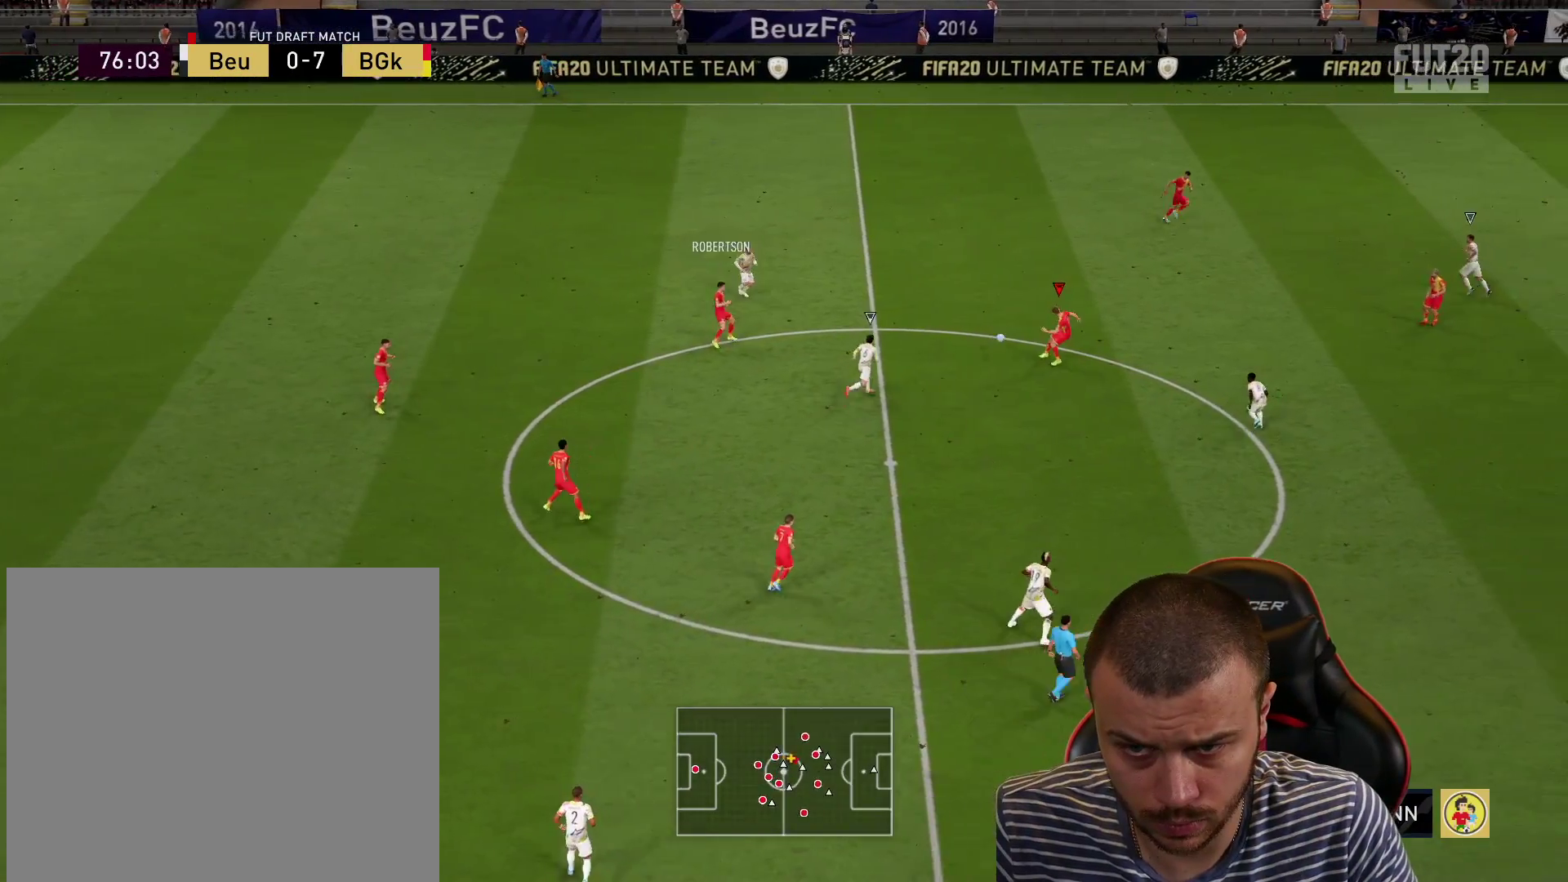
{"buttons": [], "left_stick": "right", "right_stick": "center", "events": [[17, "CROSS", "up"], [51, "left_stick", "right"], [217, "L1", "up"]]}
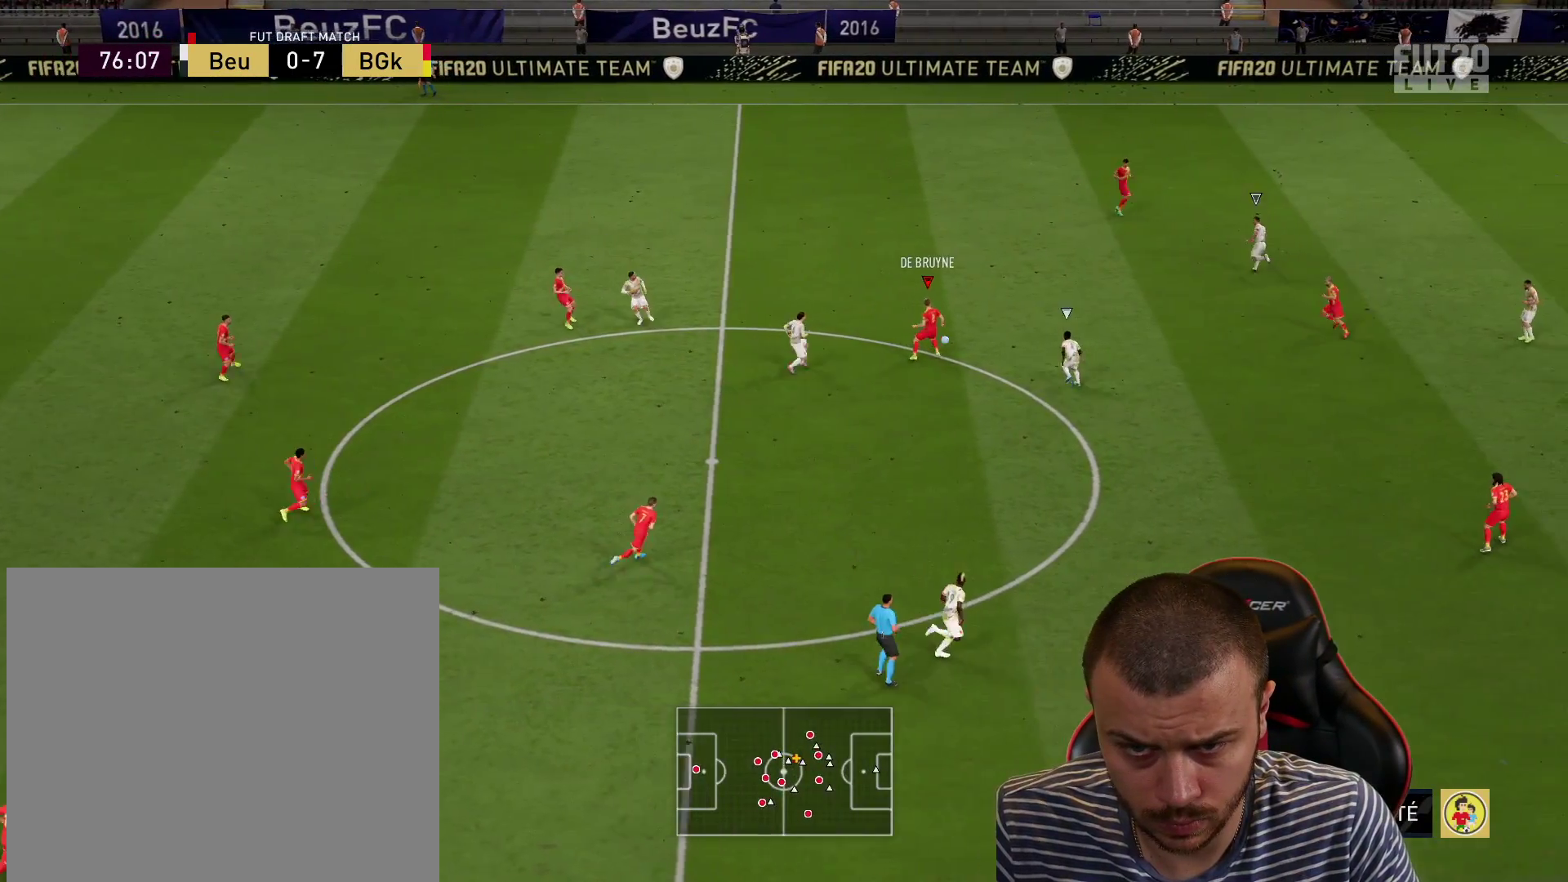
{"buttons": [], "left_stick": "right", "right_stick": "center", "events": []}
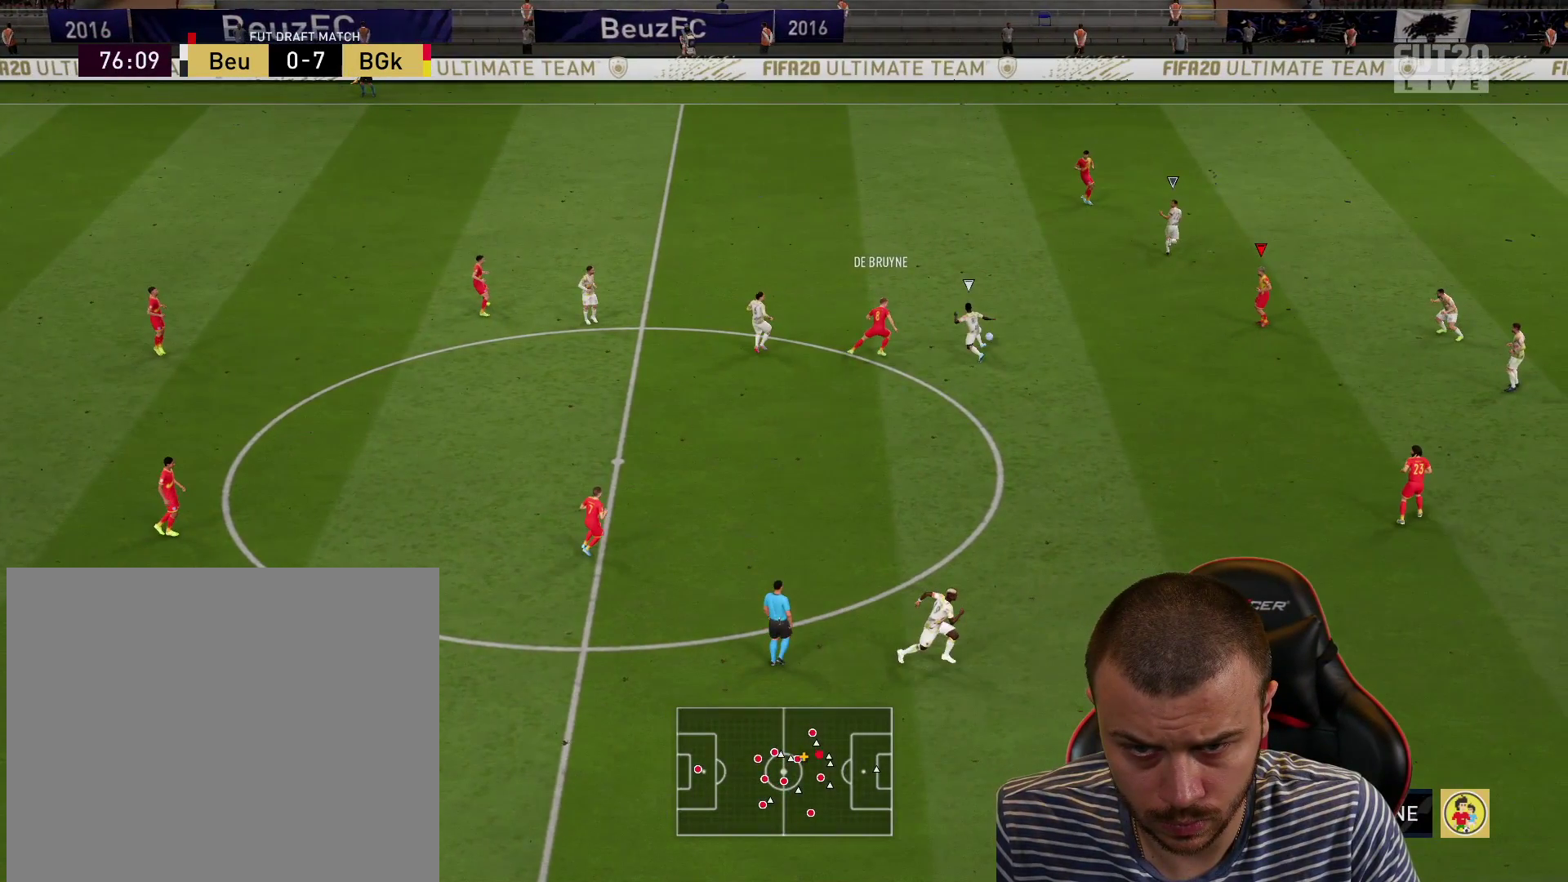
{"buttons": ["L1"], "left_stick": "down", "right_stick": "center", "events": [[468, "L1", "down"], [468, "left_stick", "down"]]}
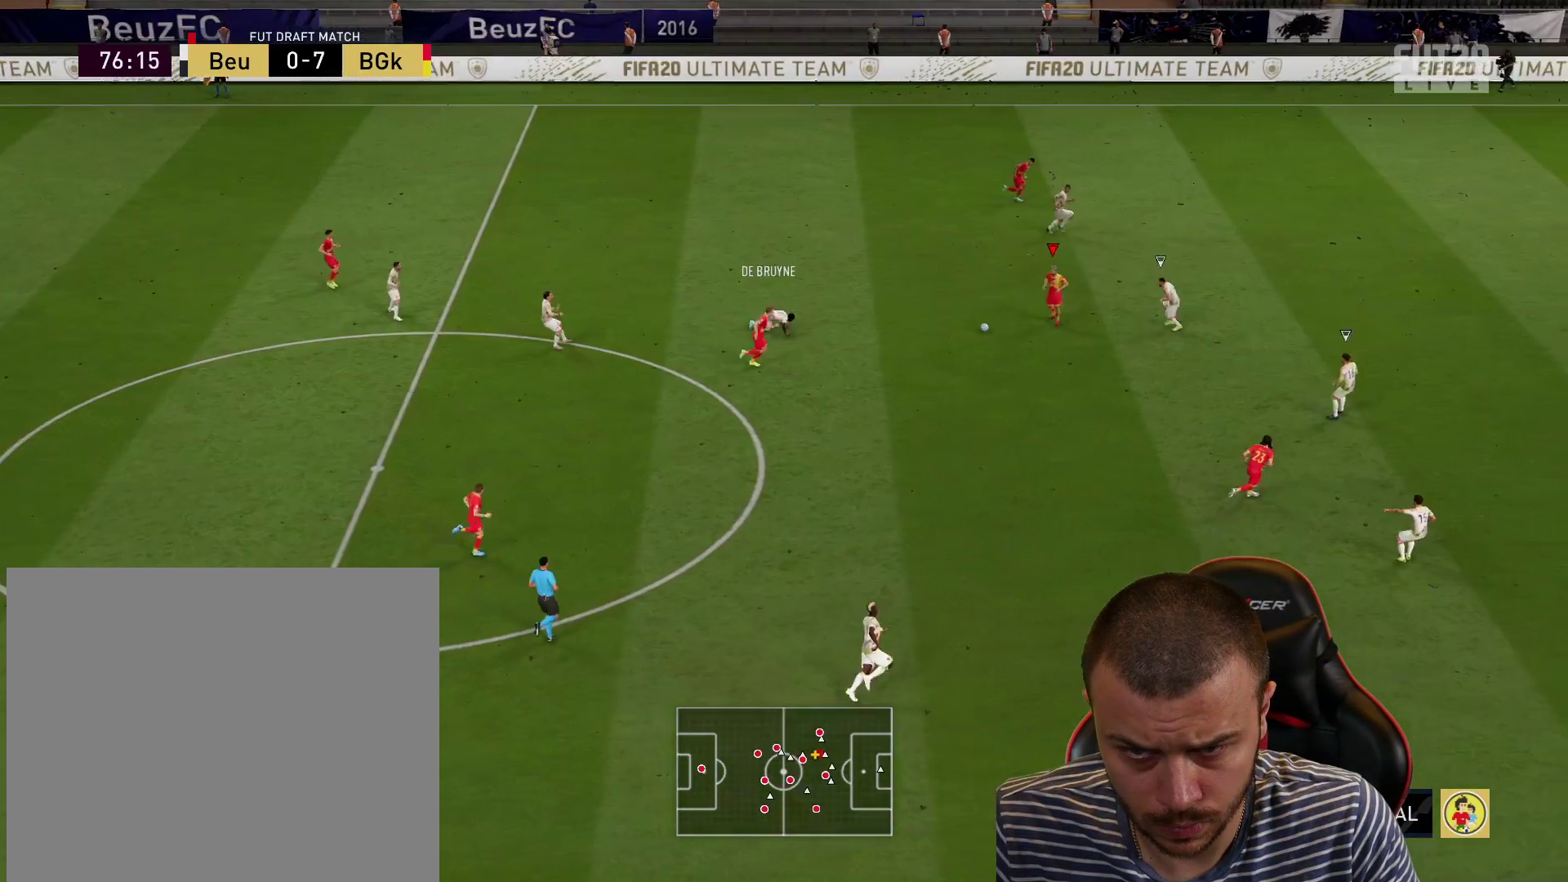
{"buttons": ["R2"], "left_stick": "right", "right_stick": "center", "events": [[50, "L1", "up"], [100, "left_stick", "center"], [284, "left_stick", "down"], [434, "R2", "down"], [434, "left_stick", "right"]]}
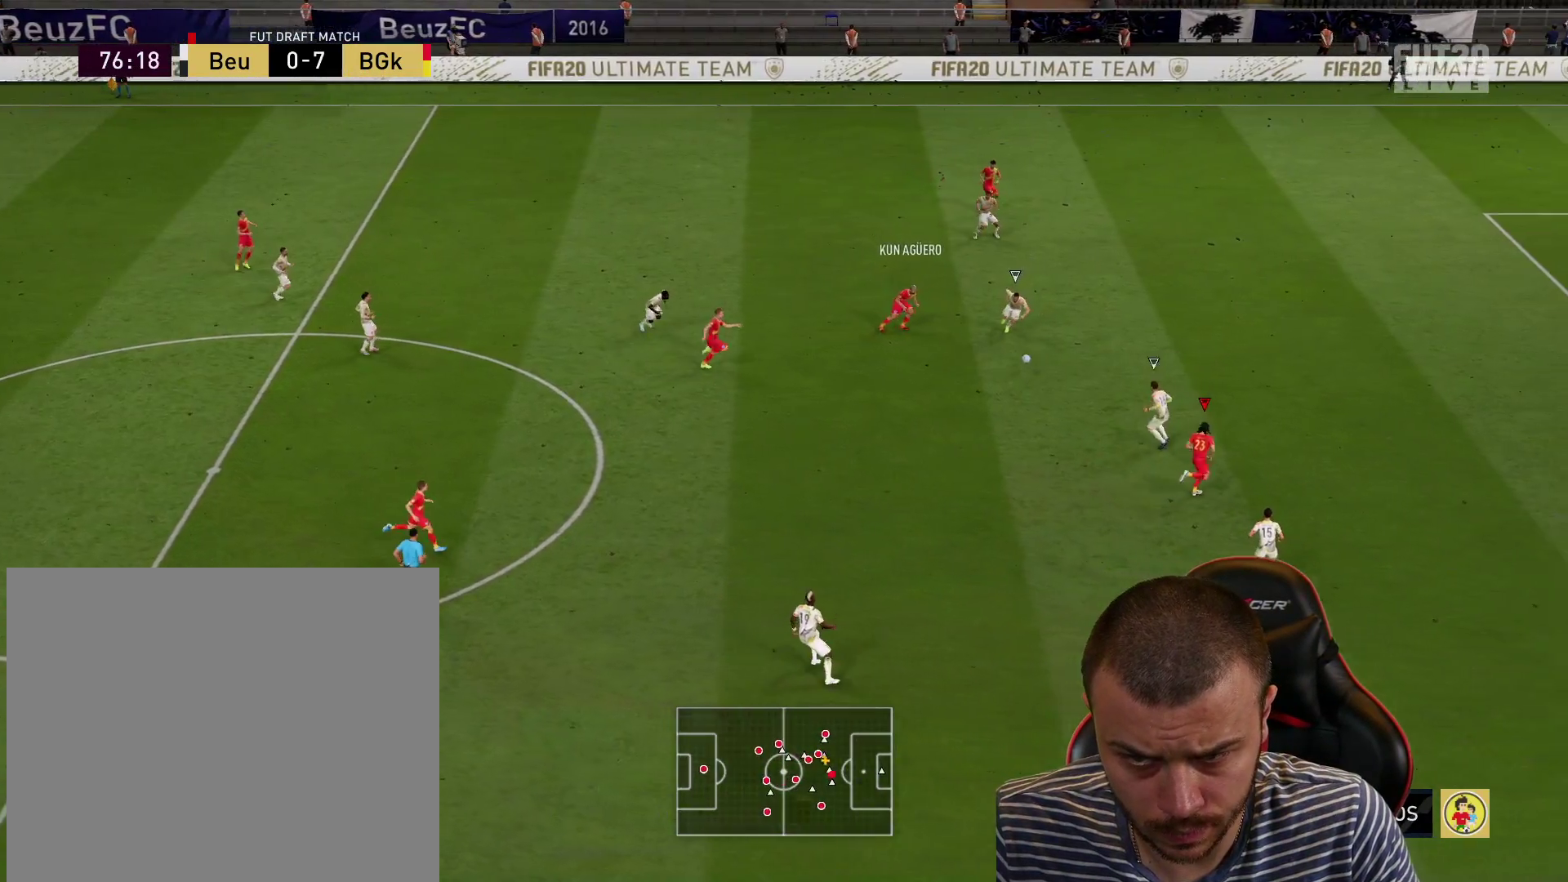
{"buttons": ["R2"], "left_stick": "right", "right_stick": "center", "events": []}
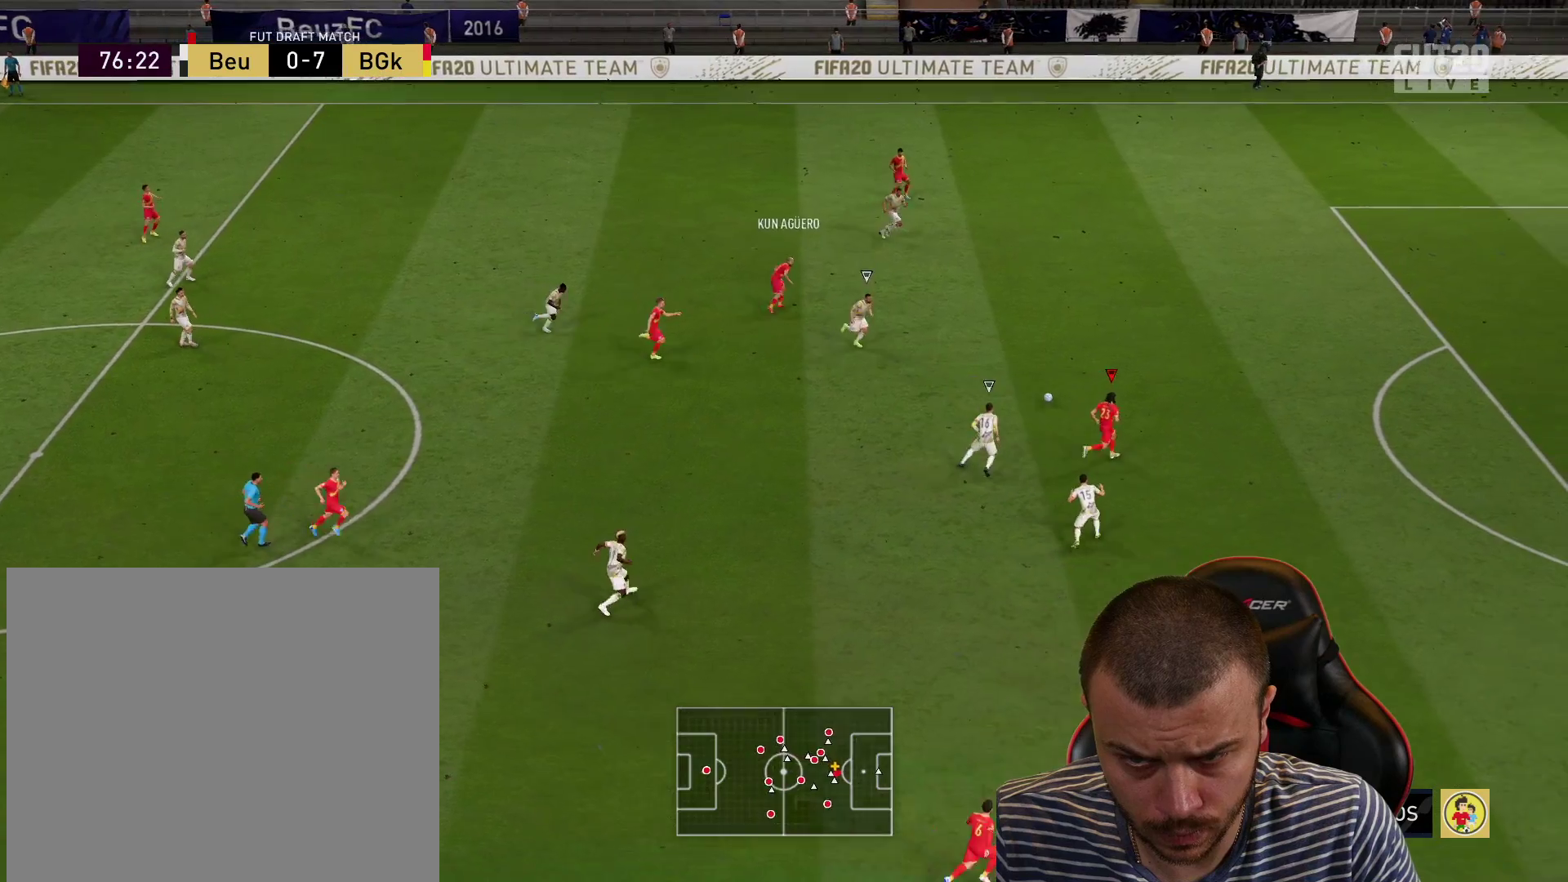
{"buttons": ["R2"], "left_stick": "right", "right_stick": "center", "events": []}
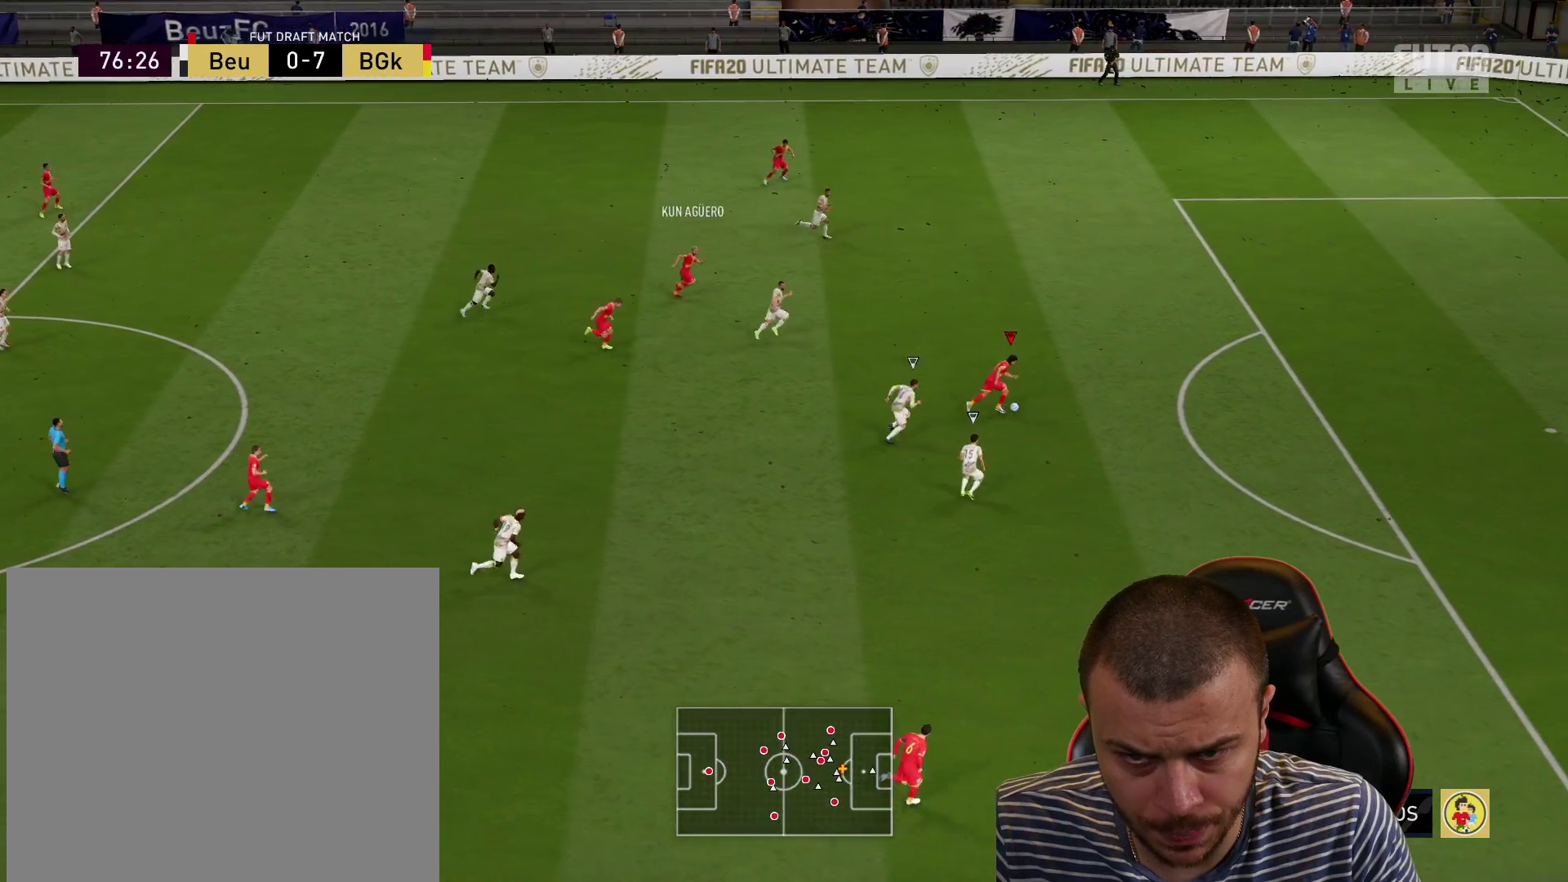
{"buttons": [], "left_stick": "center", "right_stick": "up", "events": [[351, "R2", "up"], [484, "left_stick", "center"], [484, "right_stick", "up"]]}